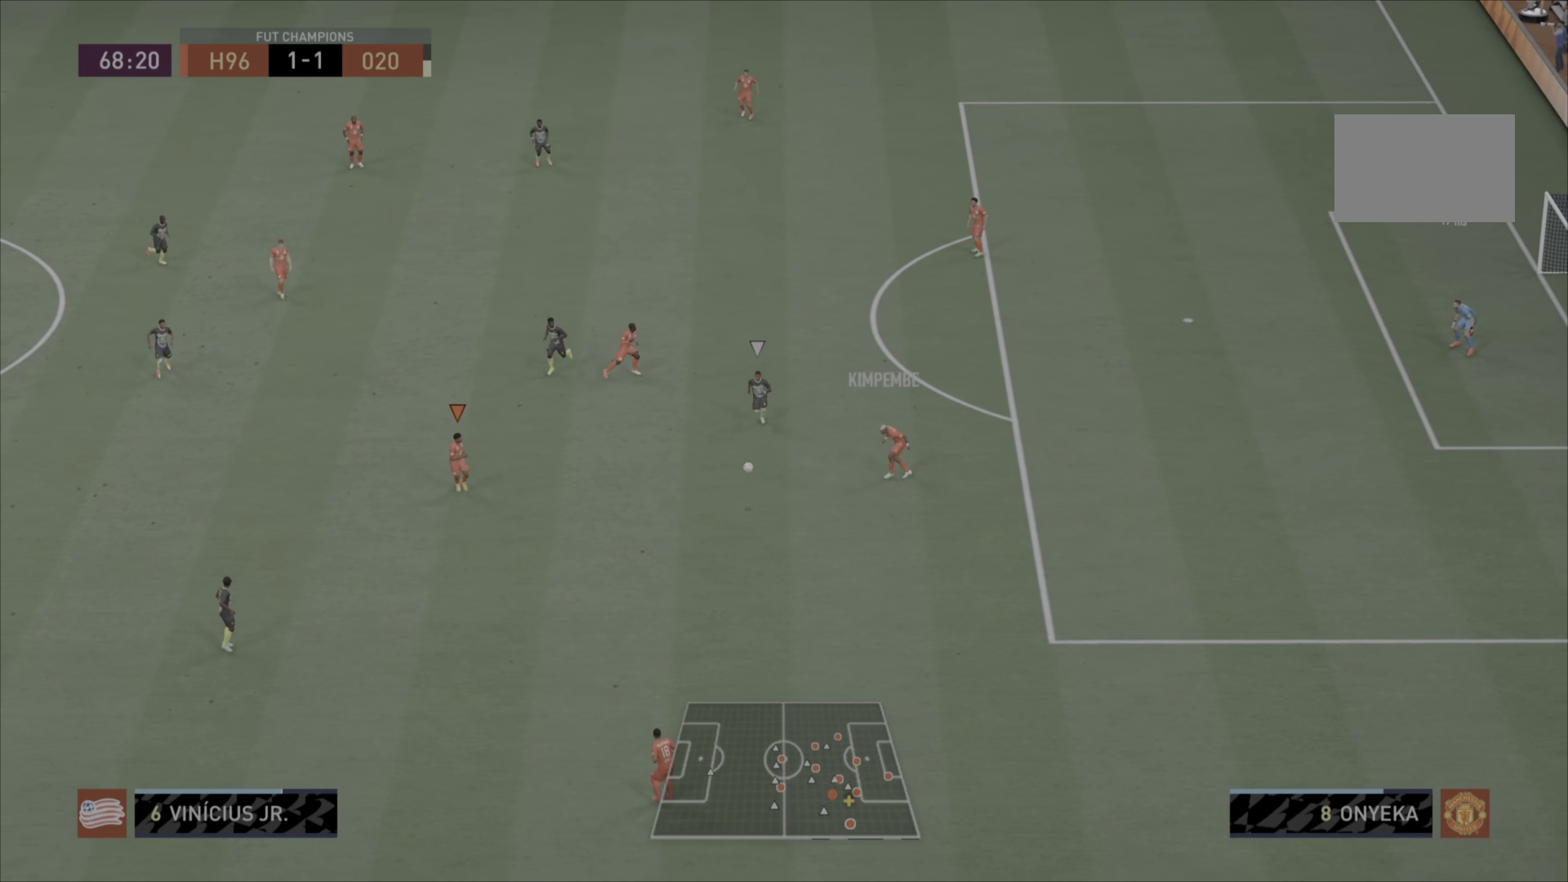
Gameplay with a controller (PlayStation layout); each line is a JSON object with the inputs held at the frame after it. "events" lists button and stick changes between this image and that frame as [ms after this image, input, new state], when the widget could be followed in between. Not read: L3 R1 R3.
{"buttons": [], "left_stick": "down-left", "right_stick": "center", "events": []}
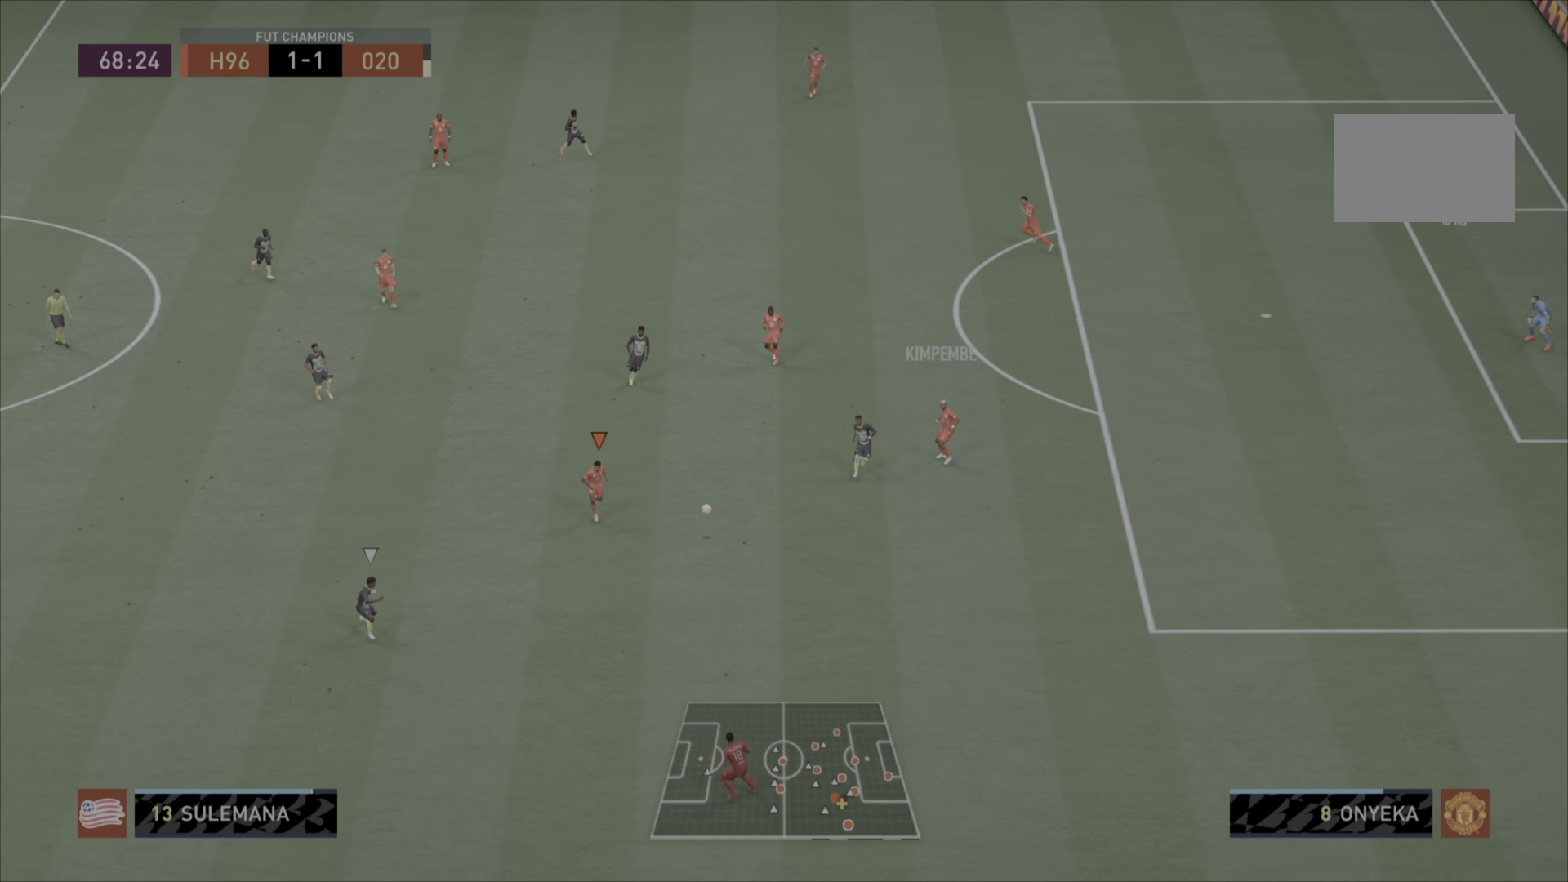
{"buttons": [], "left_stick": "up-left", "right_stick": "center", "events": [[151, "left_stick", "left"], [251, "left_stick", "up-left"]]}
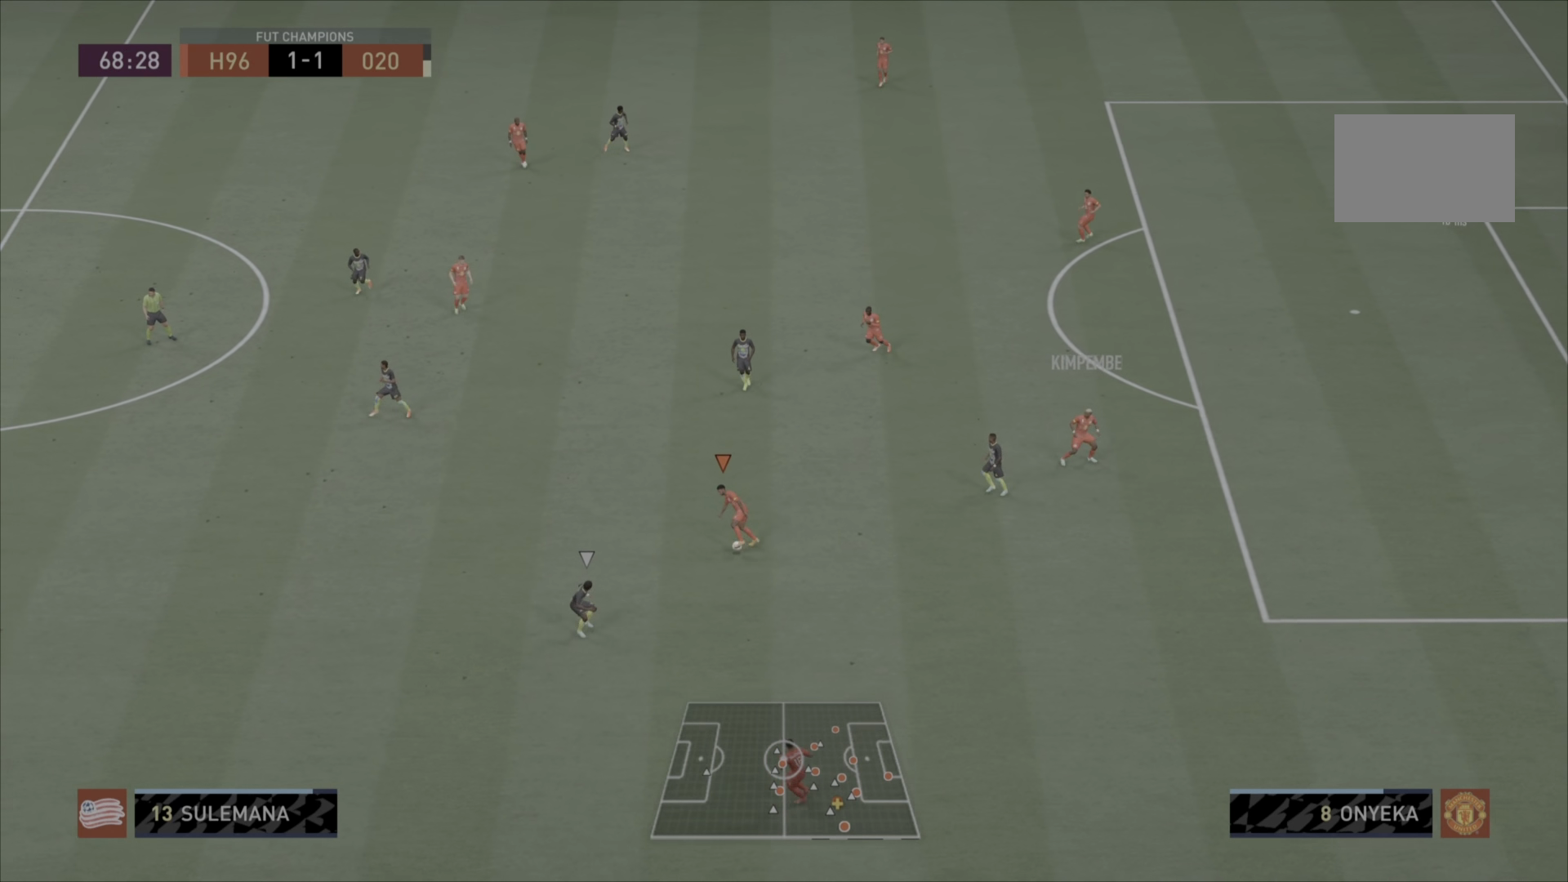
{"buttons": [], "left_stick": "up-left", "right_stick": "center", "events": []}
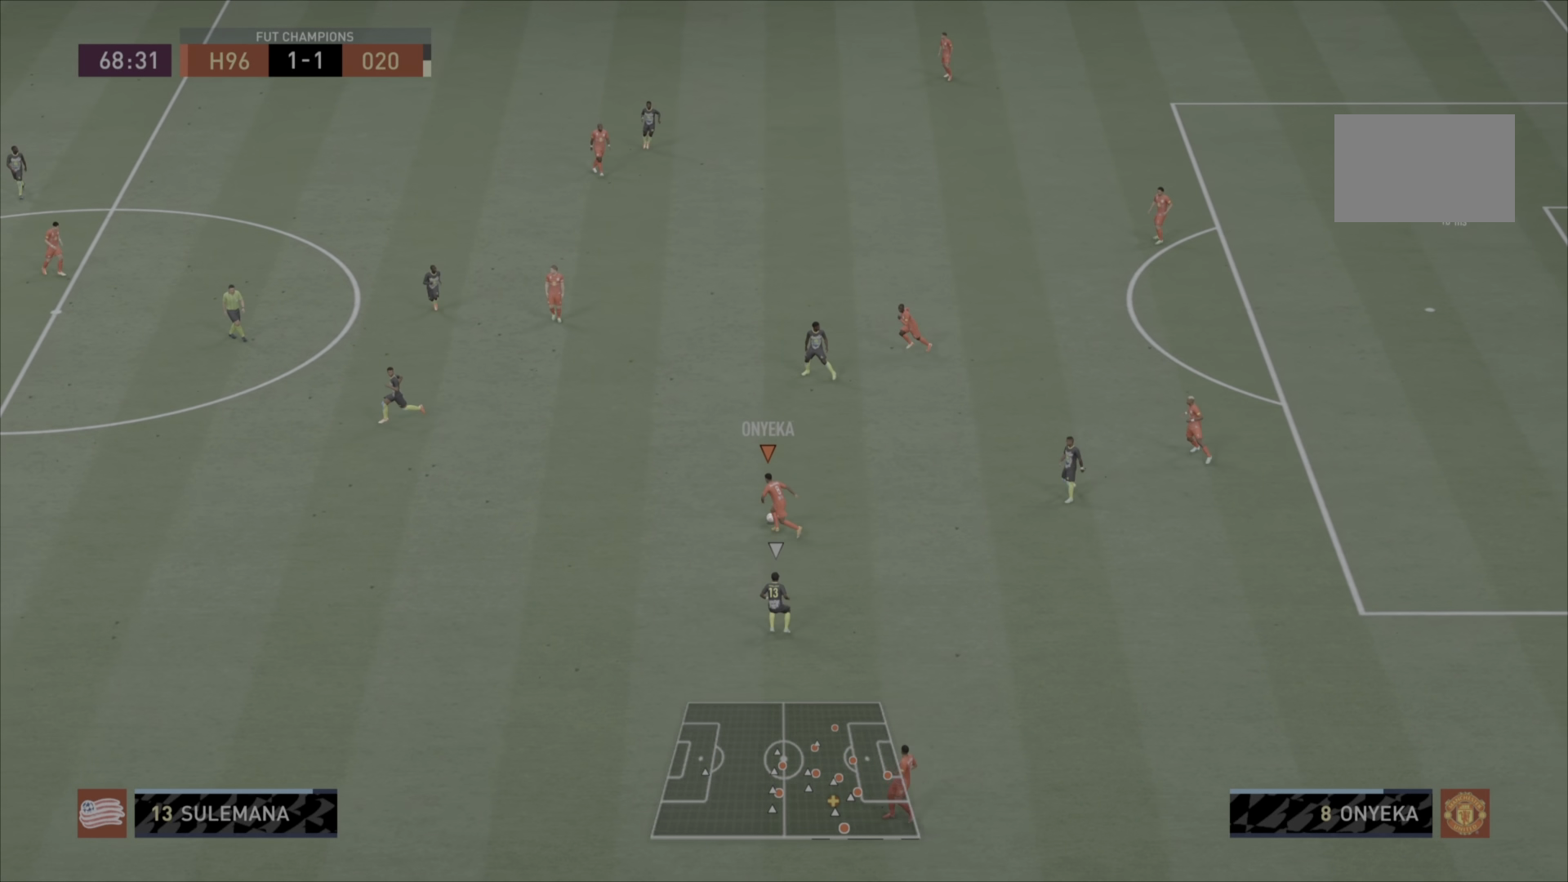
{"buttons": [], "left_stick": "down-left", "right_stick": "center", "events": [[351, "left_stick", "left"], [501, "left_stick", "down-left"]]}
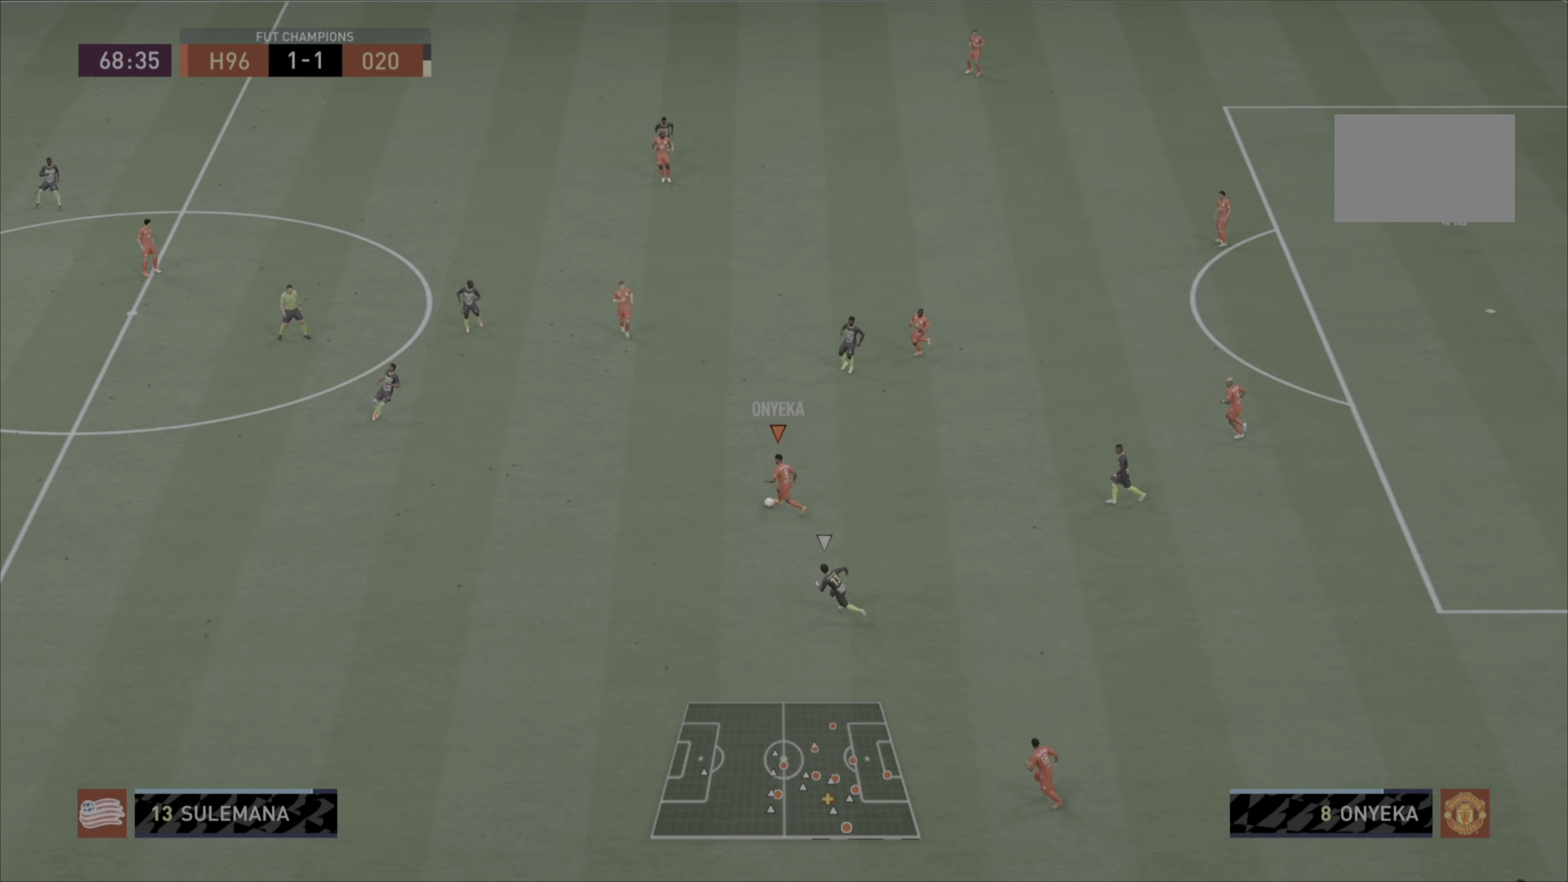
{"buttons": [], "left_stick": "left", "right_stick": "center", "events": [[300, "left_stick", "left"]]}
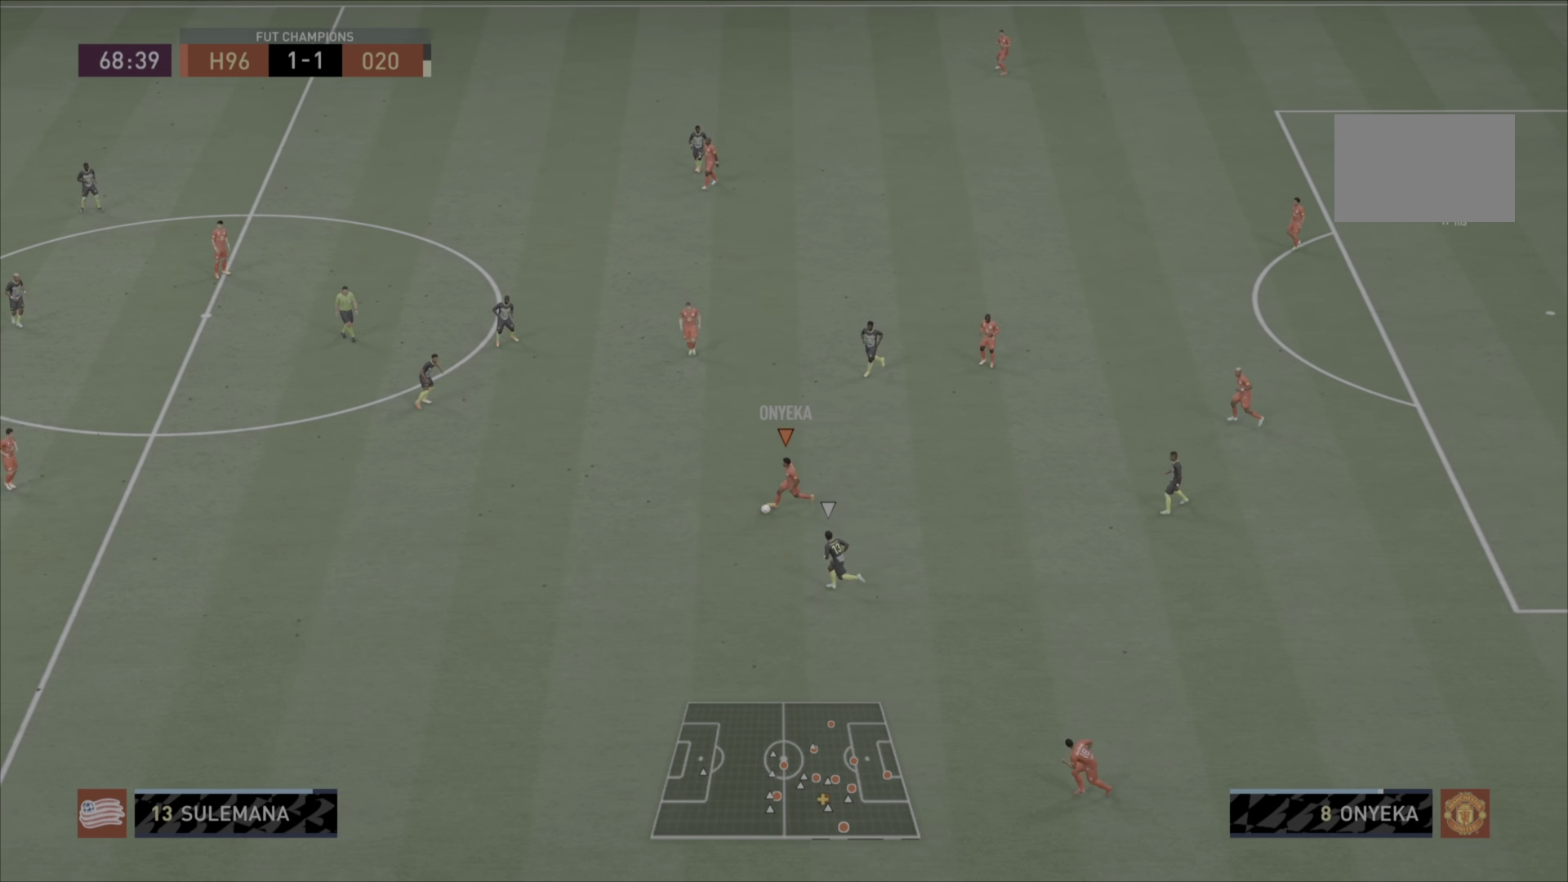
{"buttons": [], "left_stick": "left", "right_stick": "center", "events": []}
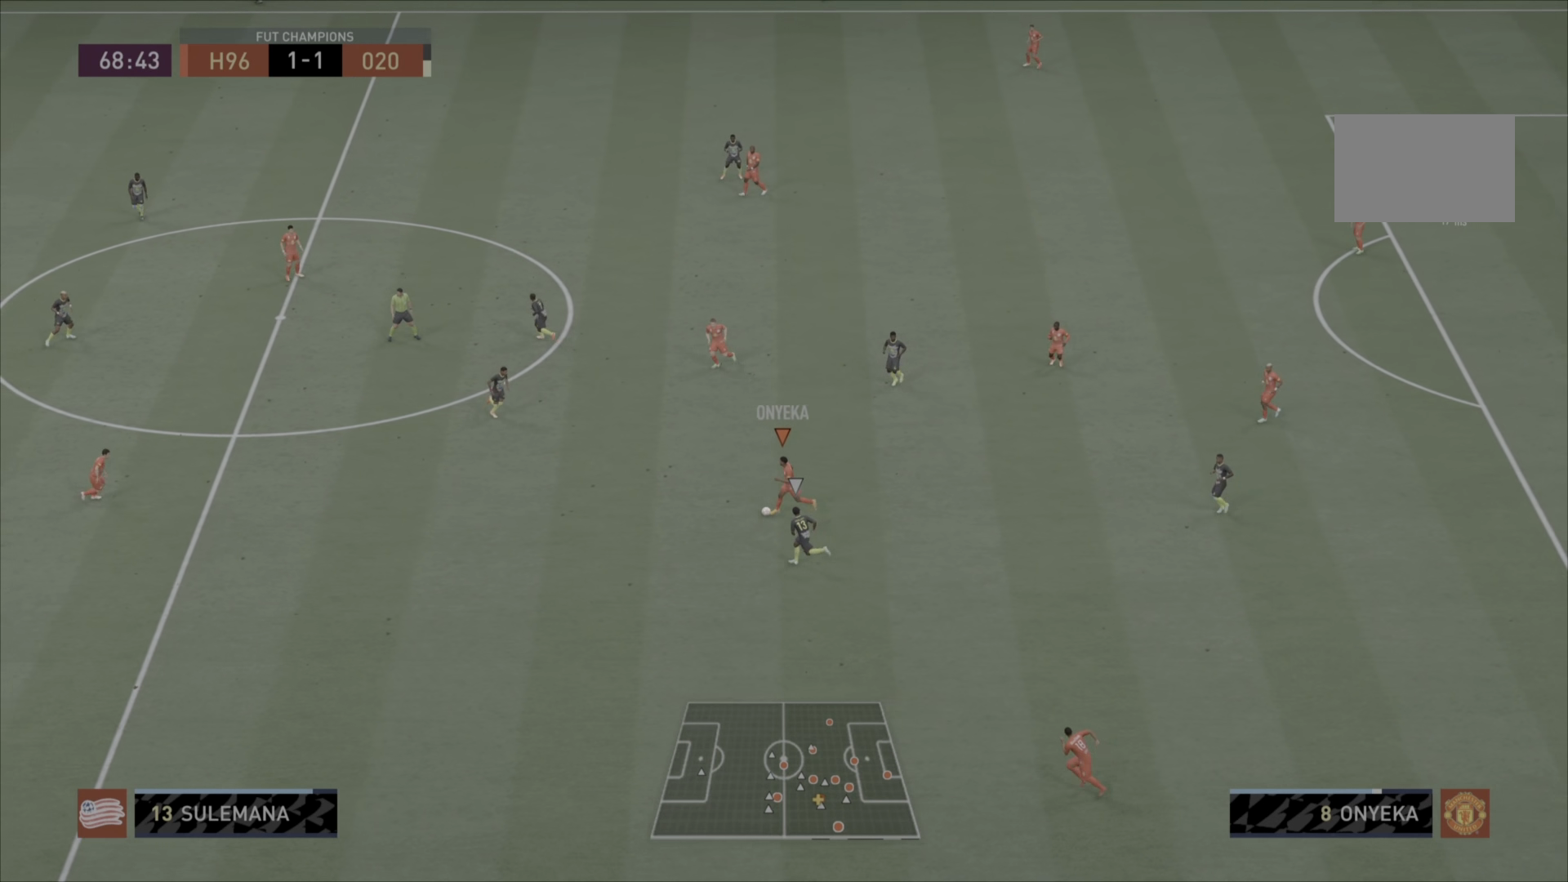
{"buttons": [], "left_stick": "center", "right_stick": "center", "events": [[100, "CROSS", "down"], [233, "CROSS", "up"], [484, "left_stick", "center"]]}
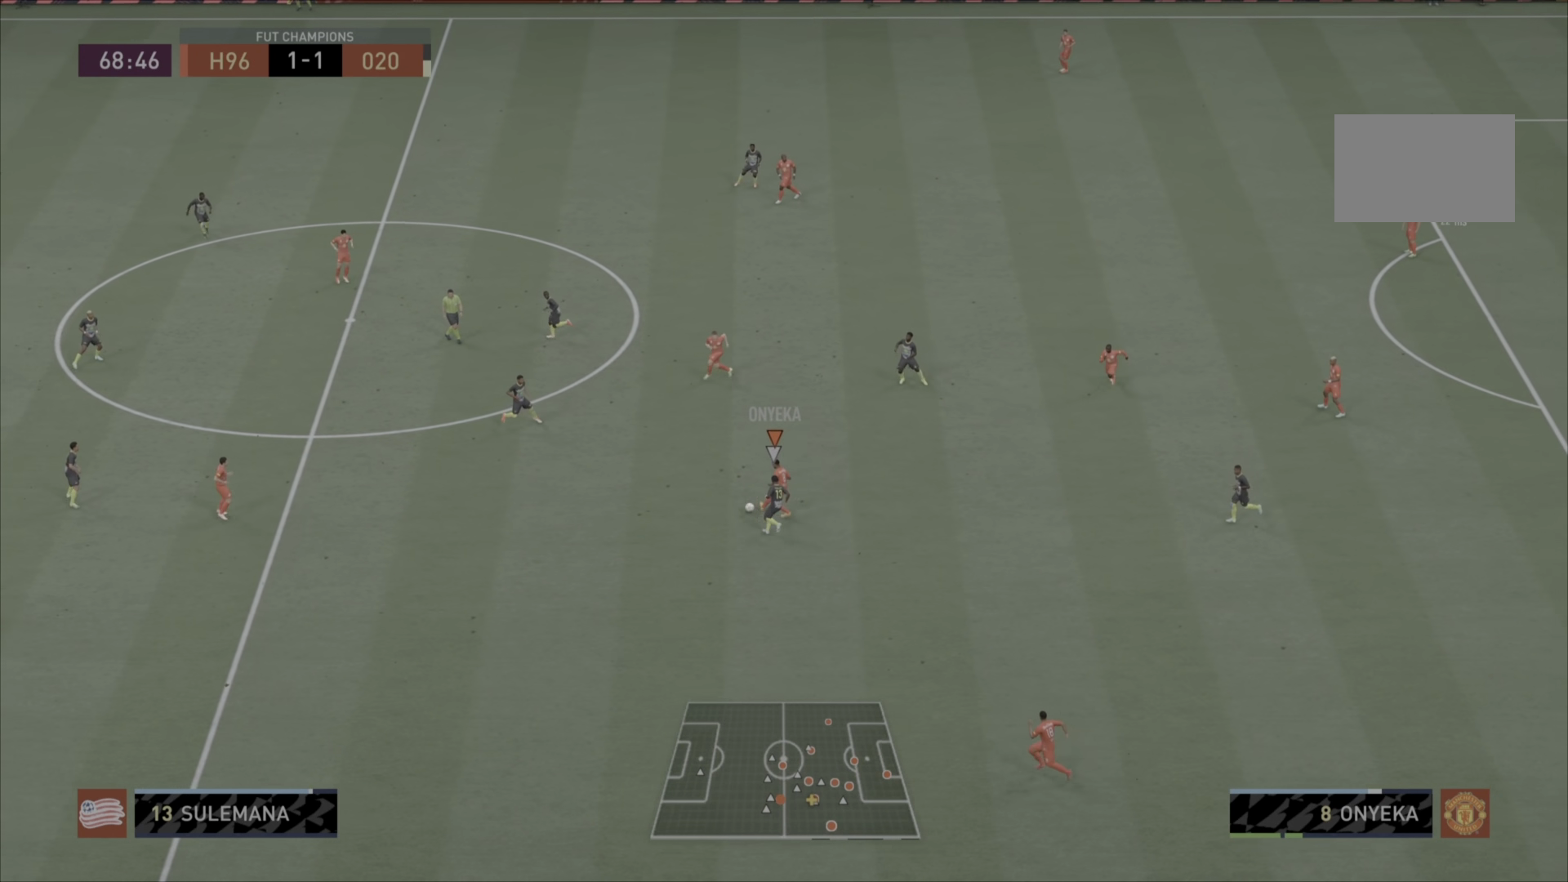
{"buttons": [], "left_stick": "down", "right_stick": "center", "events": [[417, "left_stick", "down"]]}
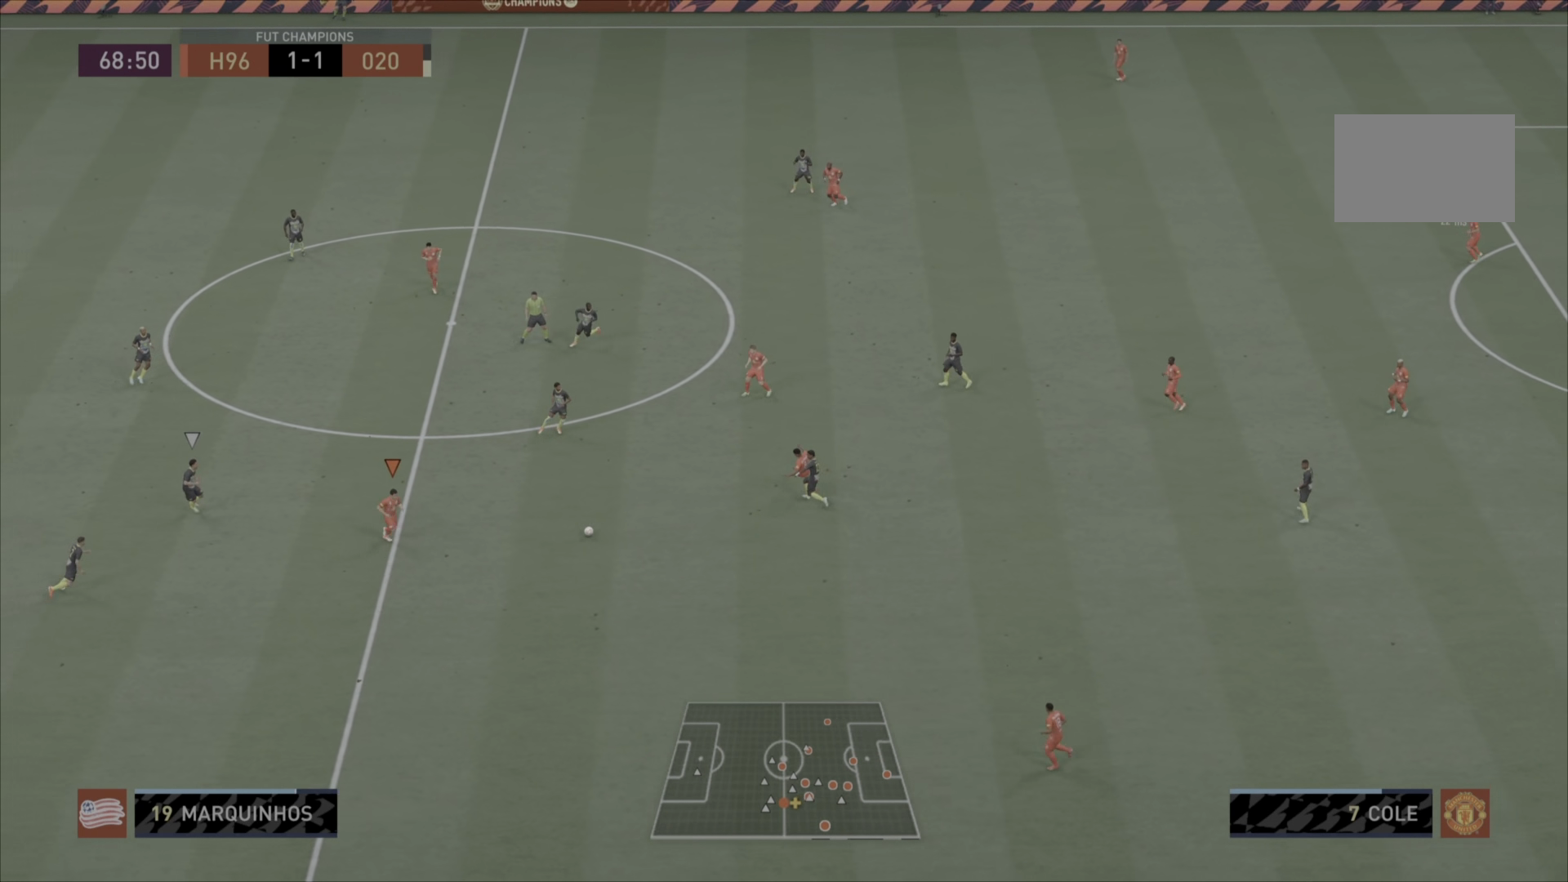
{"buttons": [], "left_stick": "down", "right_stick": "center", "events": [[167, "left_stick", "down-right"], [301, "TRIANGLE", "down"], [468, "TRIANGLE", "up"], [501, "left_stick", "down"]]}
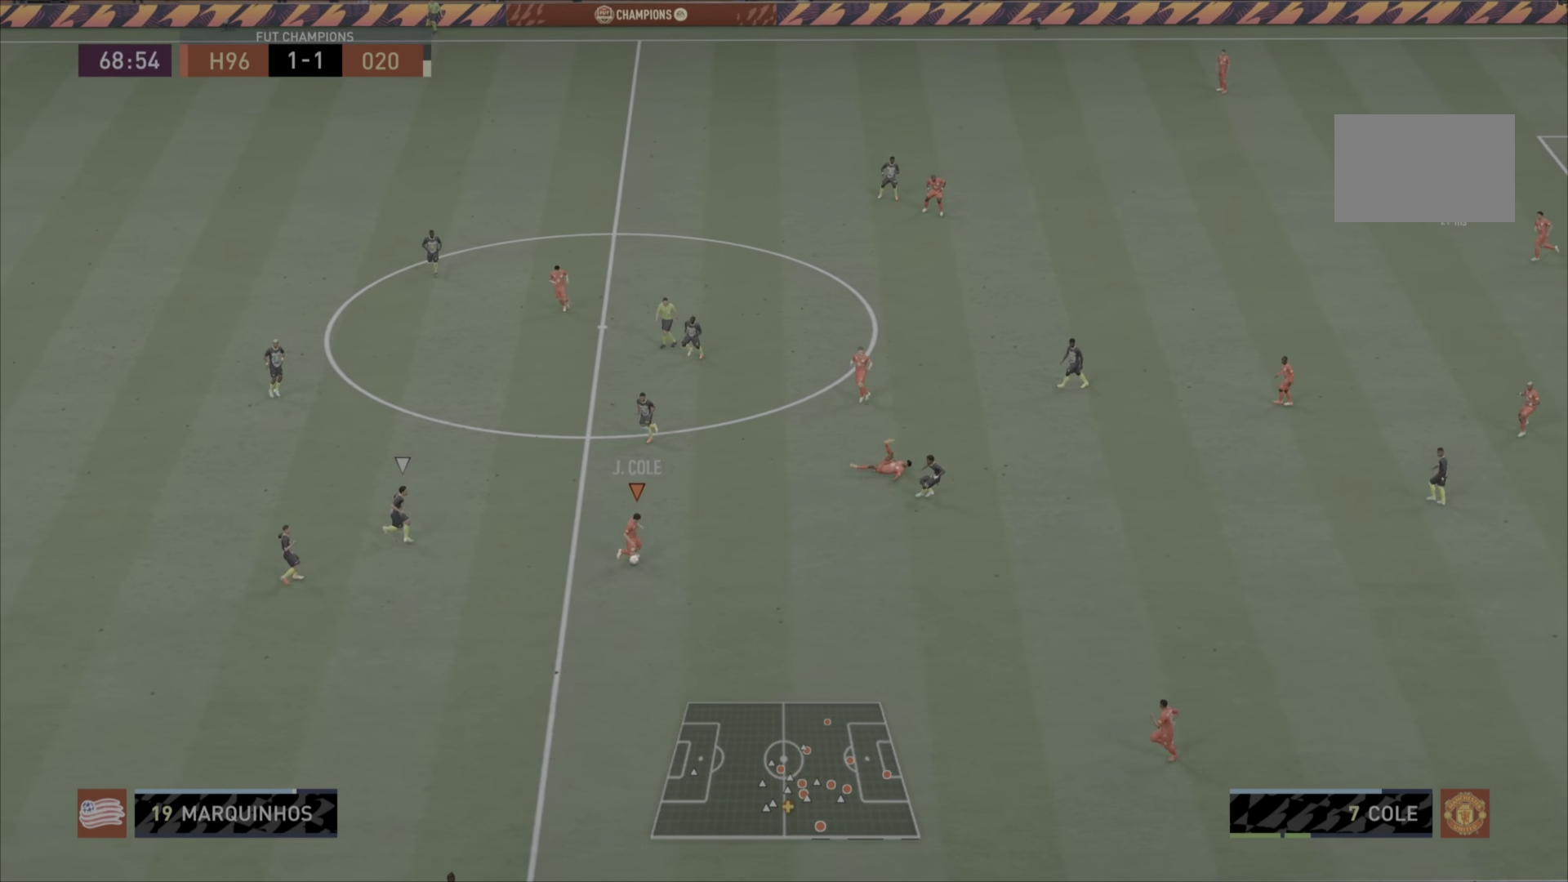
{"buttons": [], "left_stick": "center", "right_stick": "center", "events": [[417, "left_stick", "center"]]}
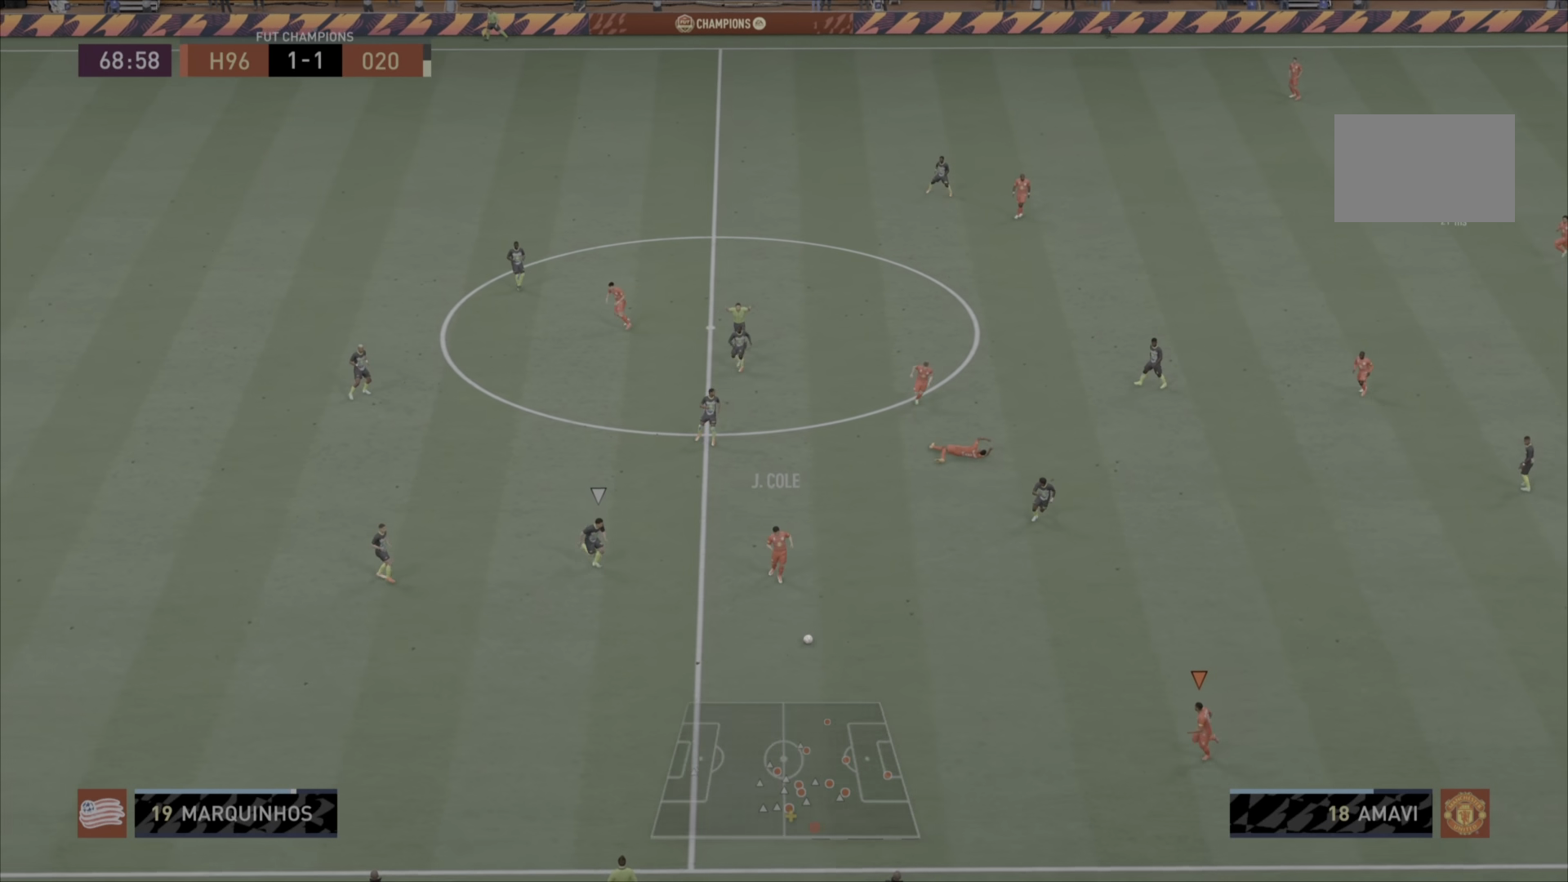
{"buttons": [], "left_stick": "left", "right_stick": "center", "events": [[151, "left_stick", "left"]]}
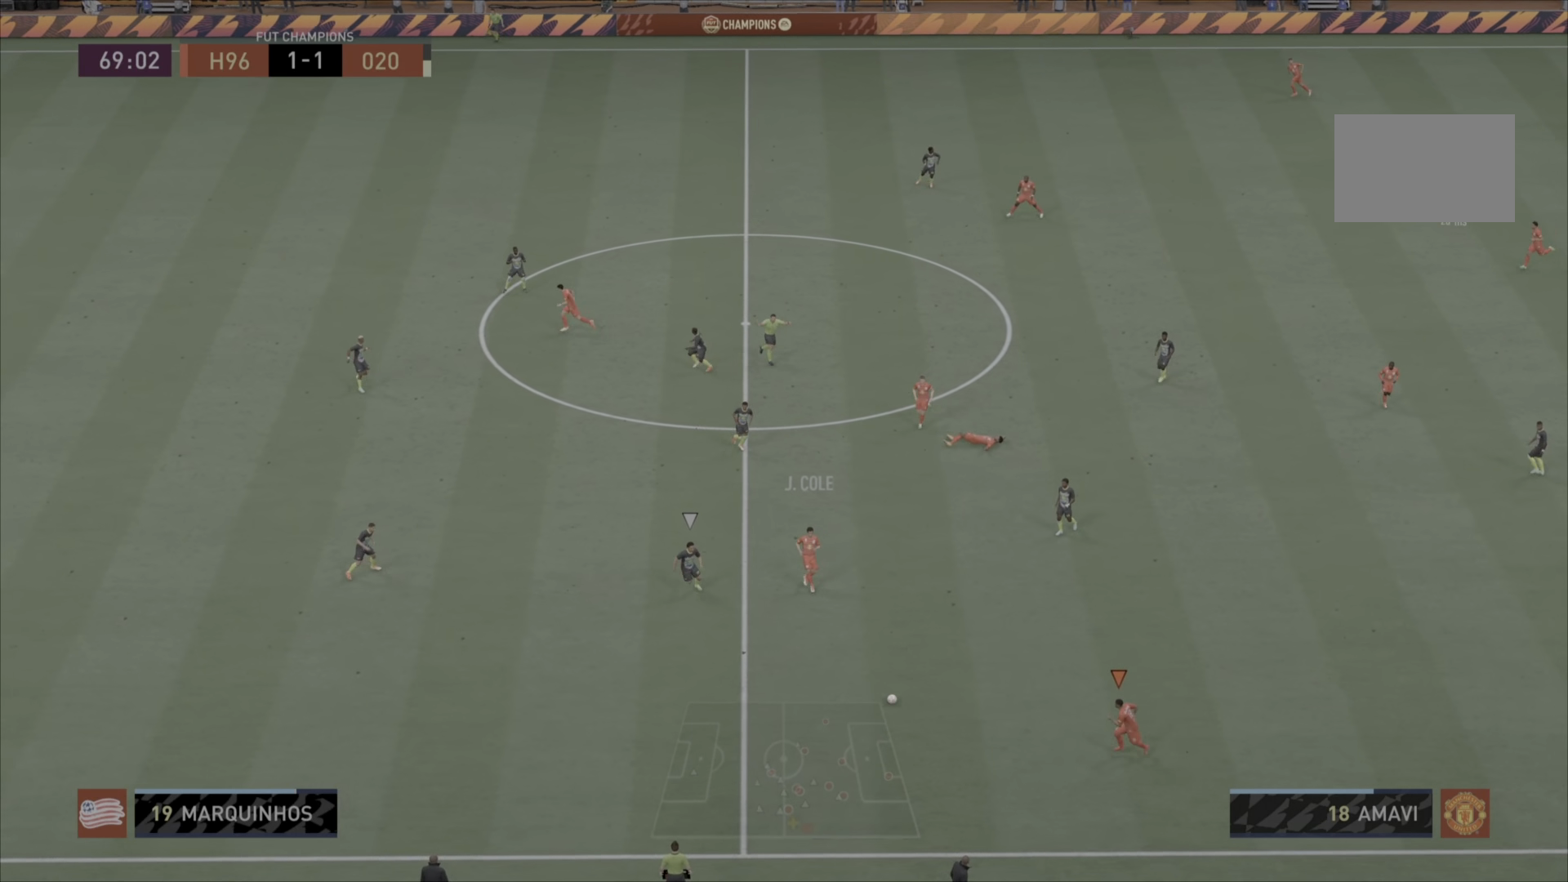
{"buttons": [], "left_stick": "left", "right_stick": "center", "events": []}
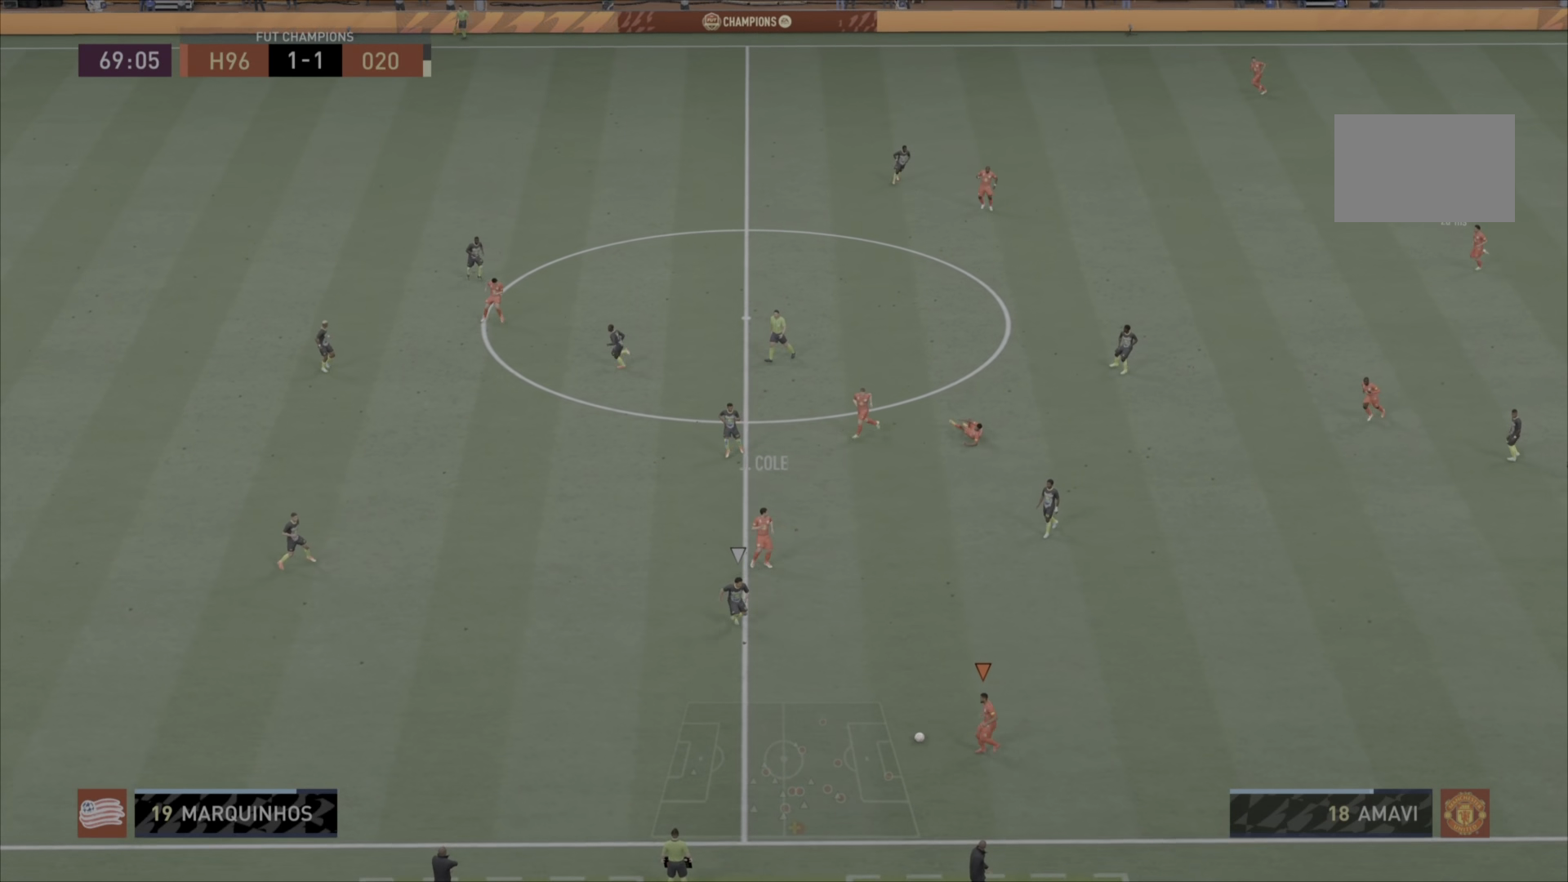
{"buttons": [], "left_stick": "up", "right_stick": "center", "events": [[67, "left_stick", "center"], [151, "left_stick", "up"]]}
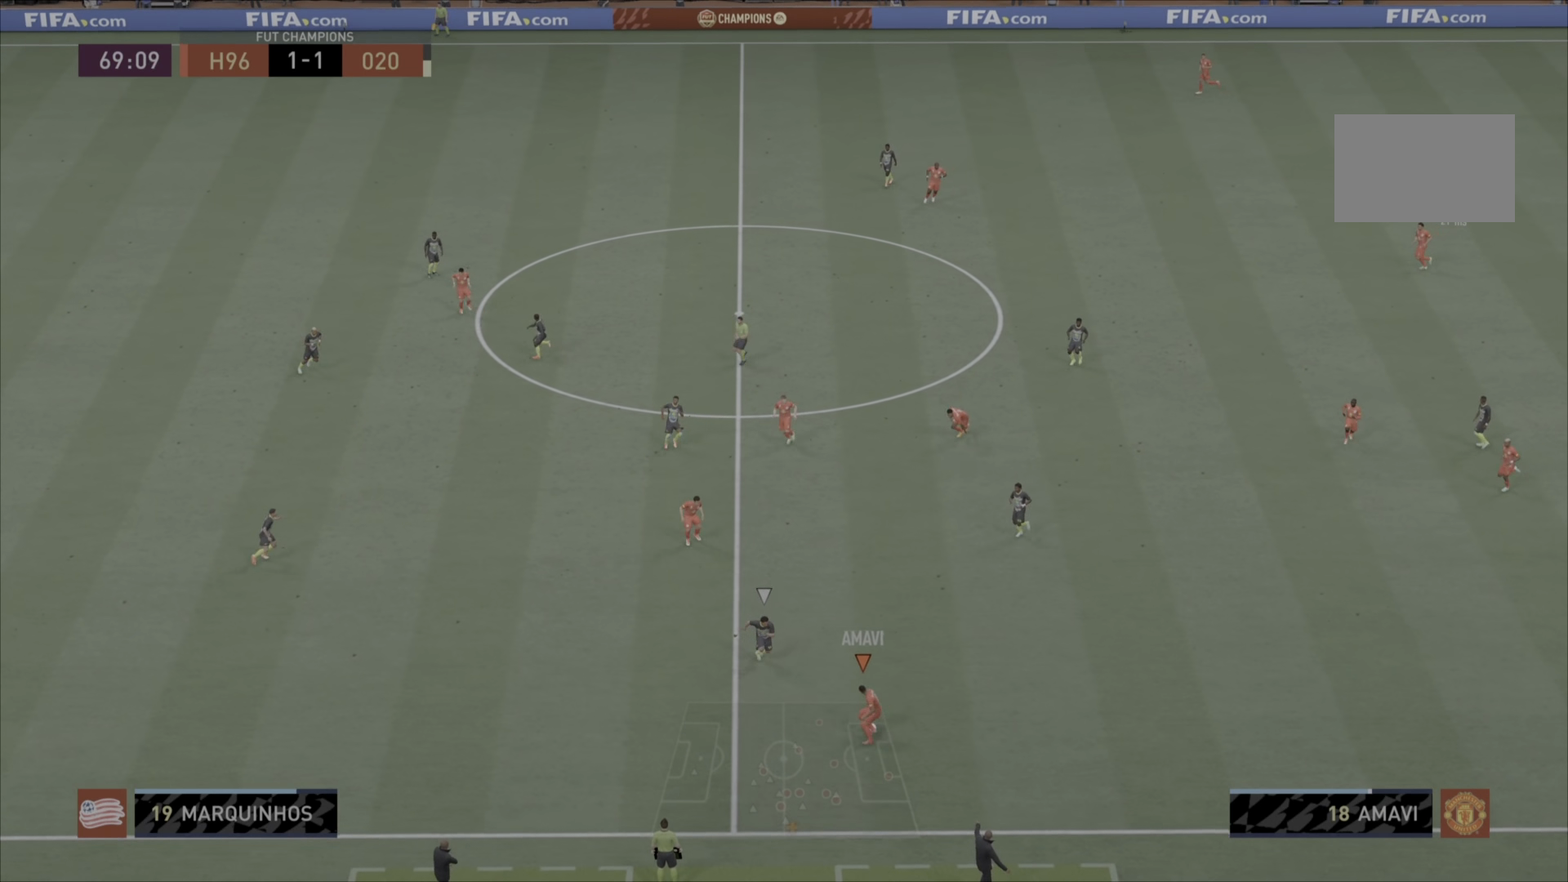
{"buttons": [], "left_stick": "up", "right_stick": "center", "events": [[67, "CROSS", "down"], [200, "CROSS", "up"]]}
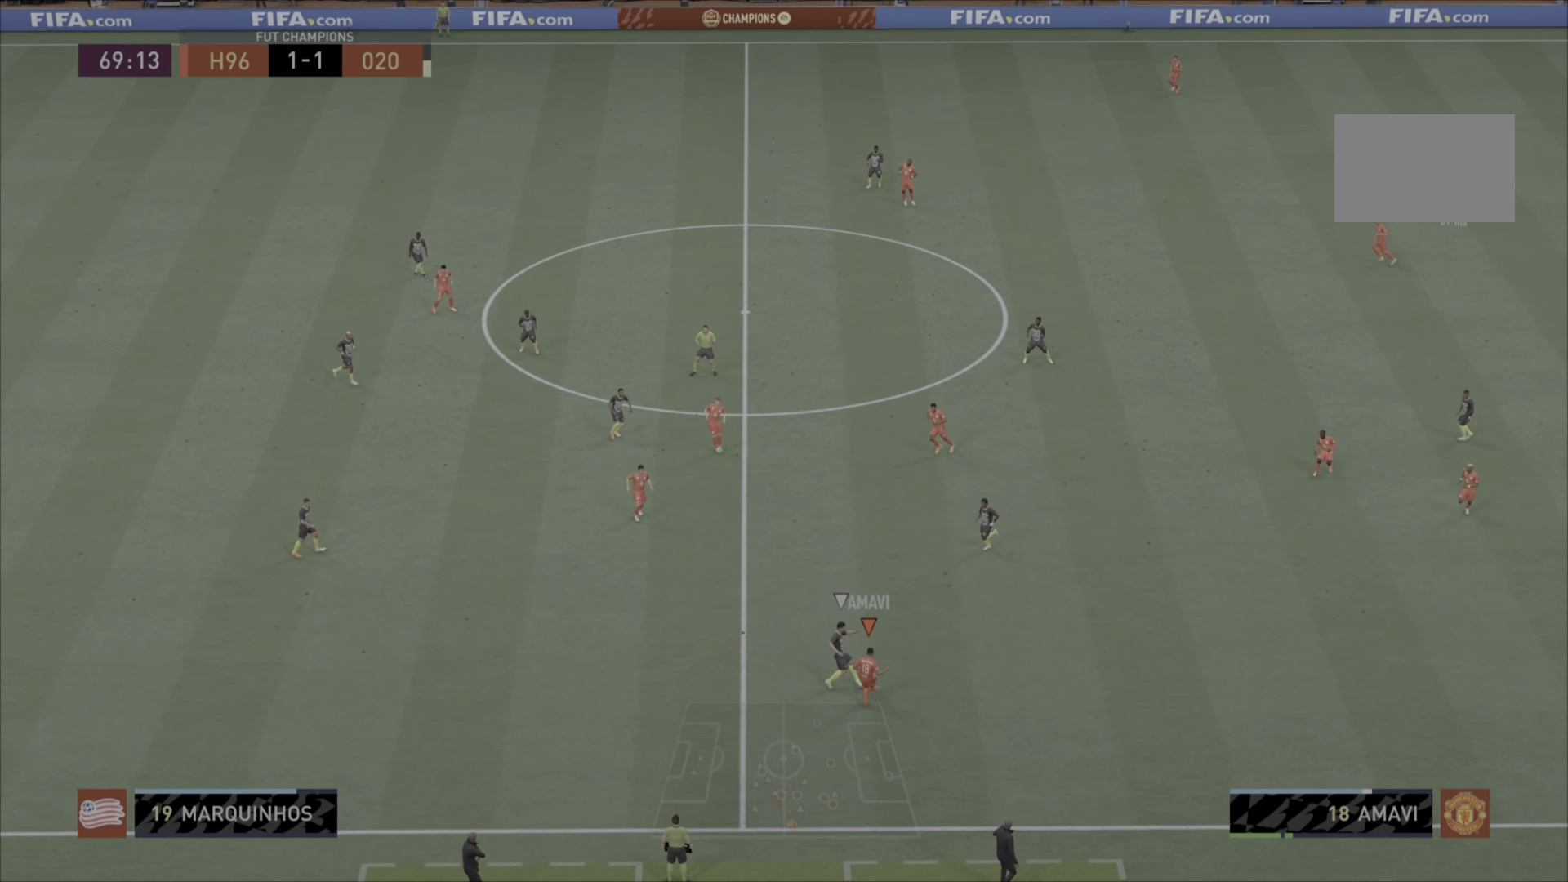
{"buttons": [], "left_stick": "center", "right_stick": "center", "events": [[67, "left_stick", "center"]]}
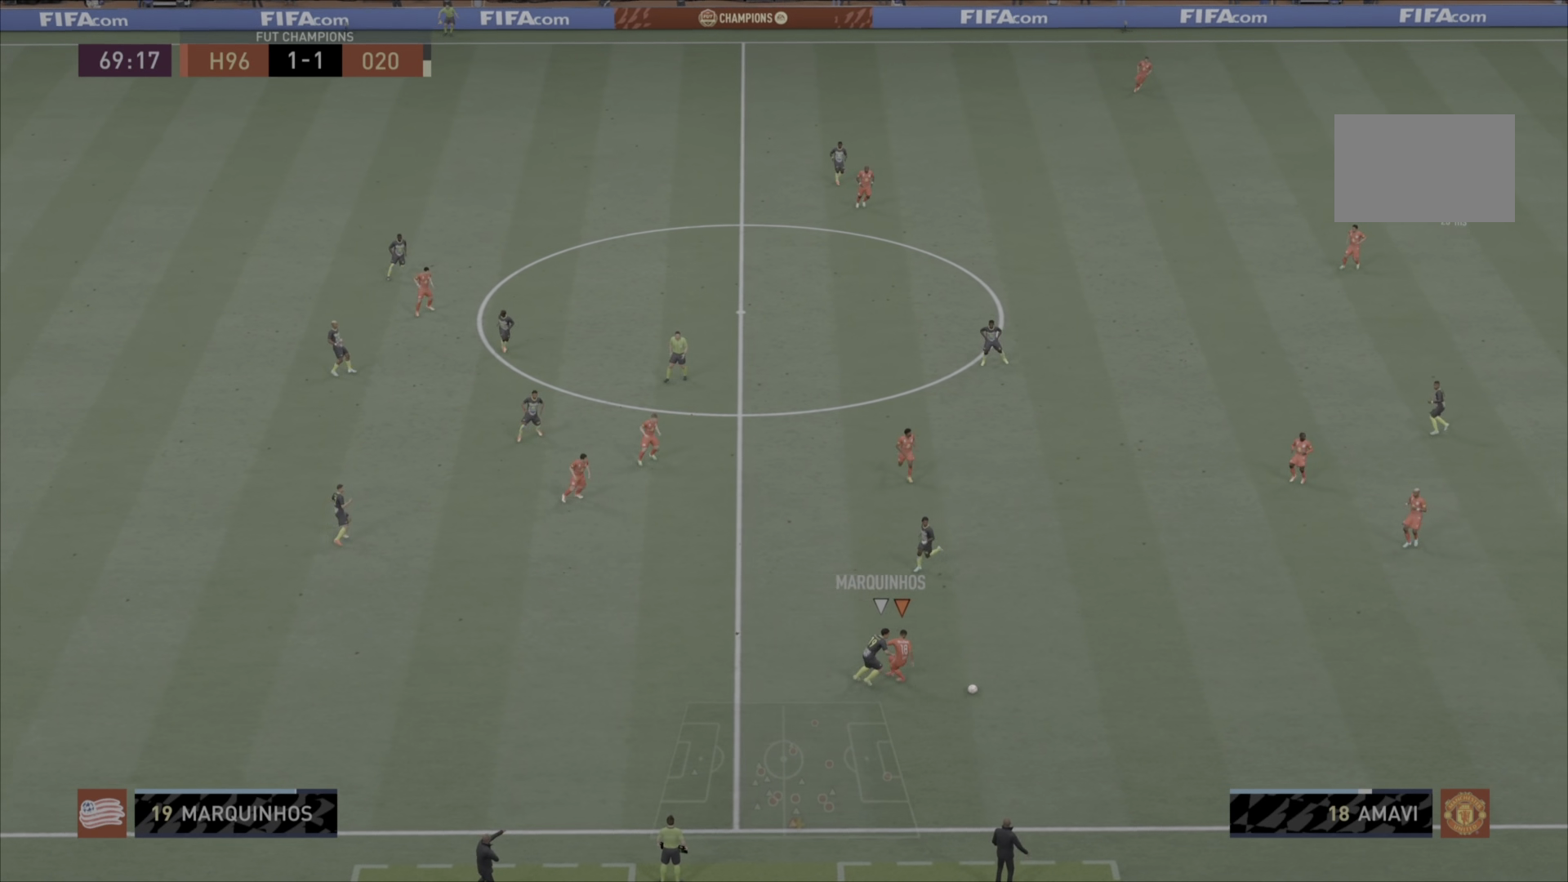
{"buttons": [], "left_stick": "down-right", "right_stick": "center", "events": [[33, "left_stick", "down-right"]]}
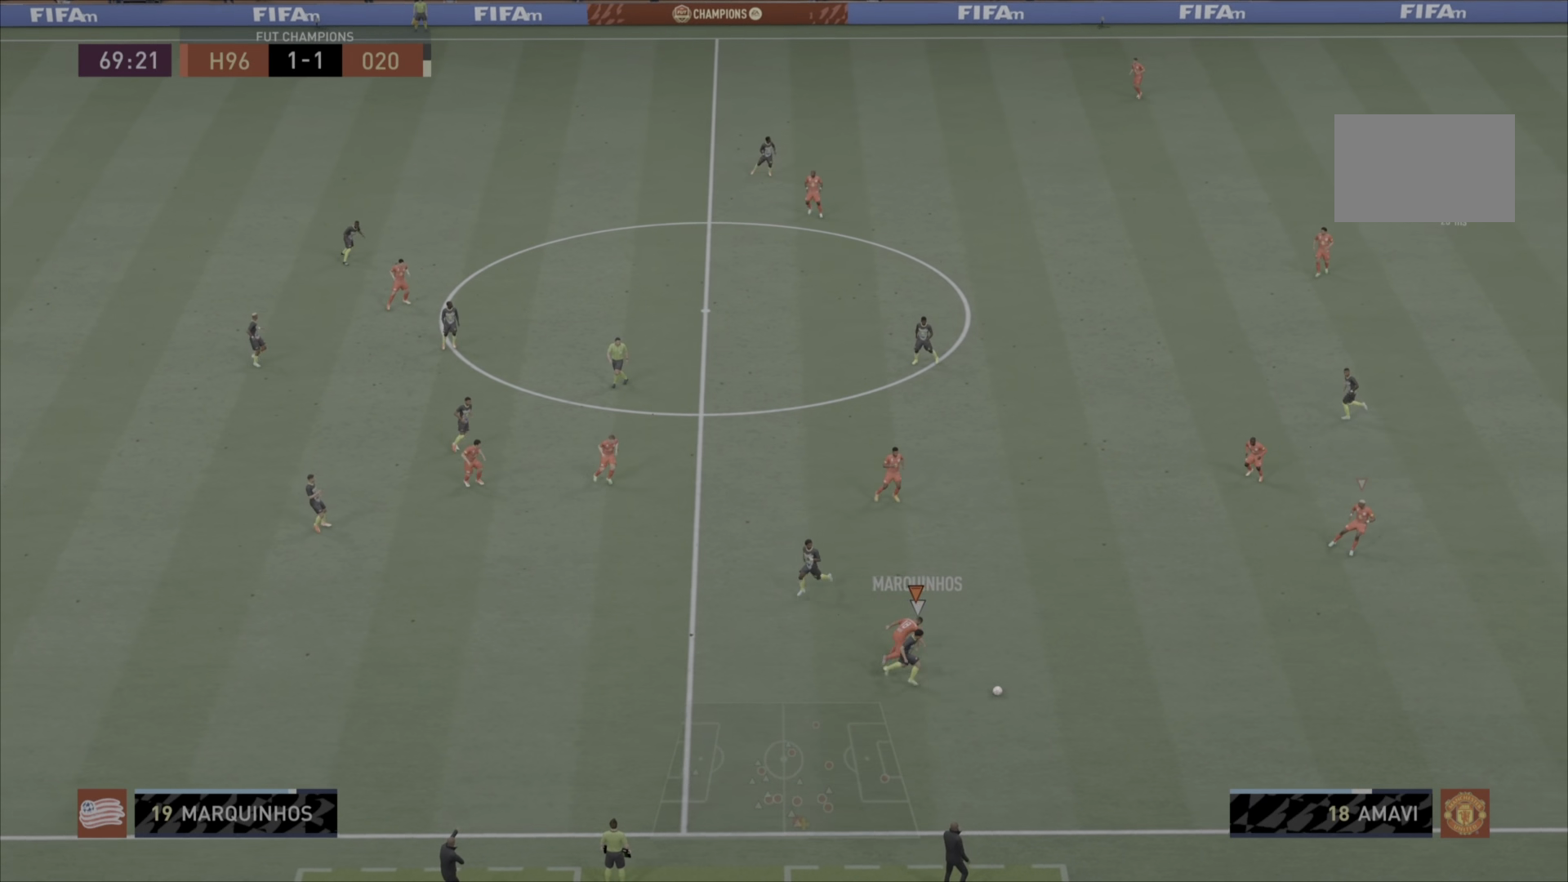
{"buttons": [], "left_stick": "down-right", "right_stick": "center", "events": []}
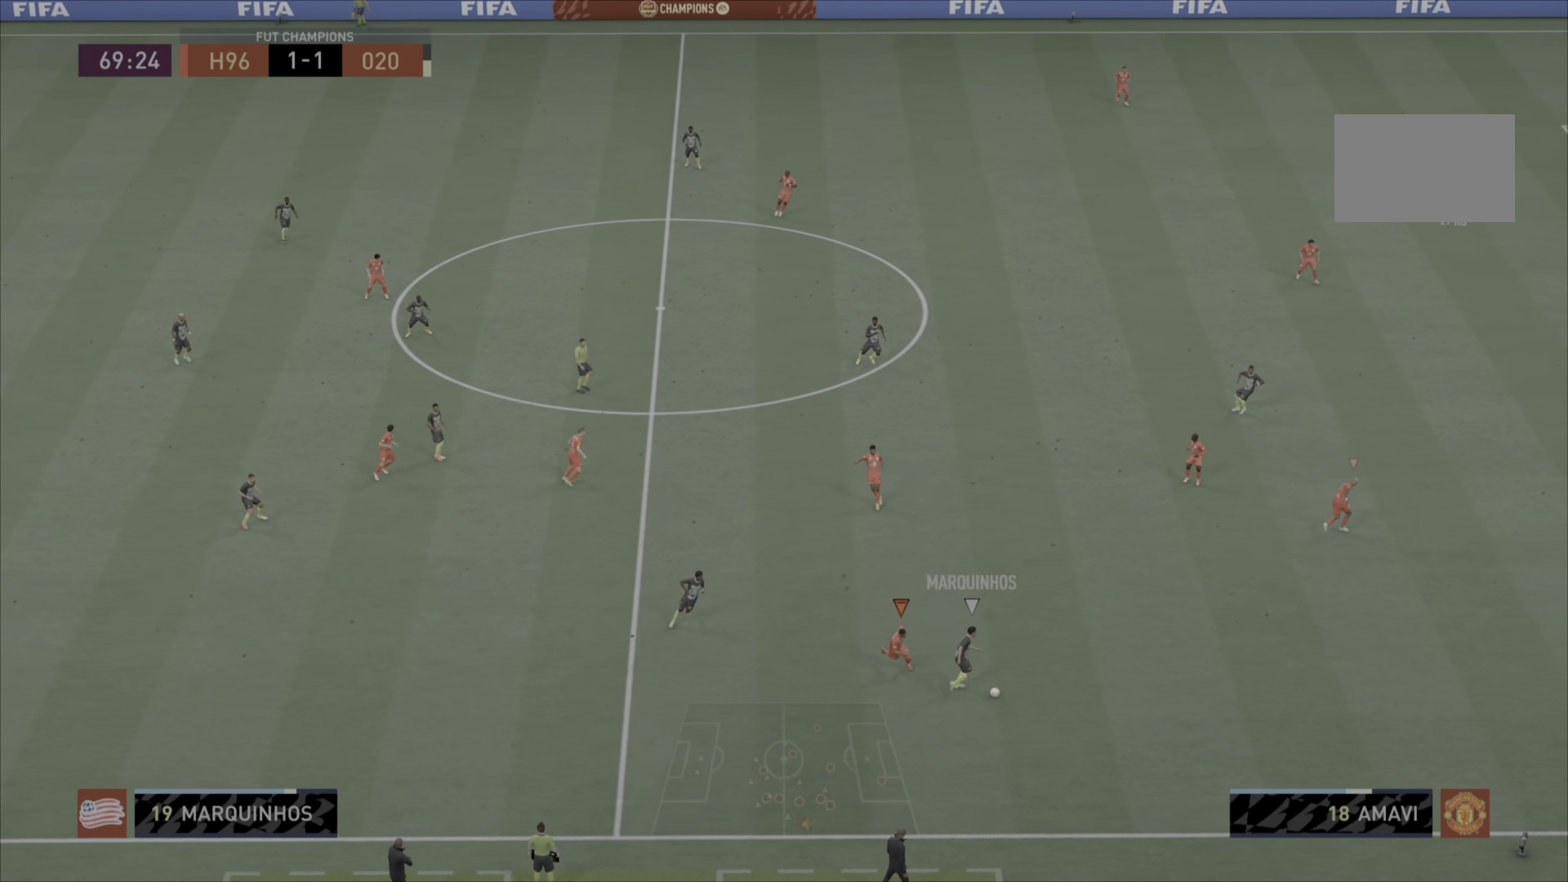
{"buttons": [], "left_stick": "right", "right_stick": "center", "events": [[150, "left_stick", "right"]]}
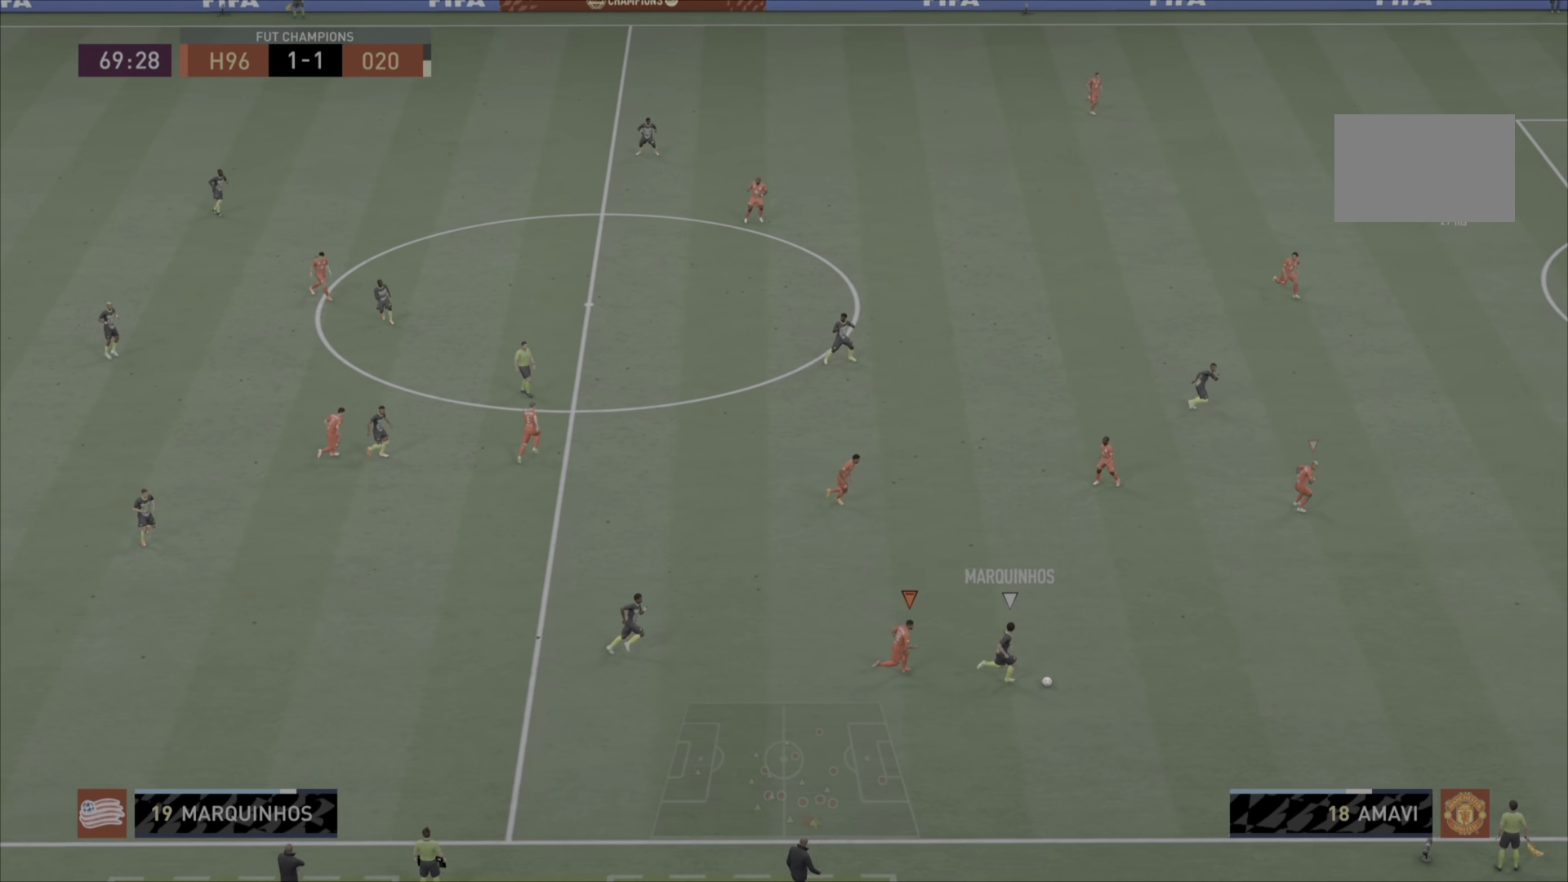
{"buttons": [], "left_stick": "right", "right_stick": "center", "events": []}
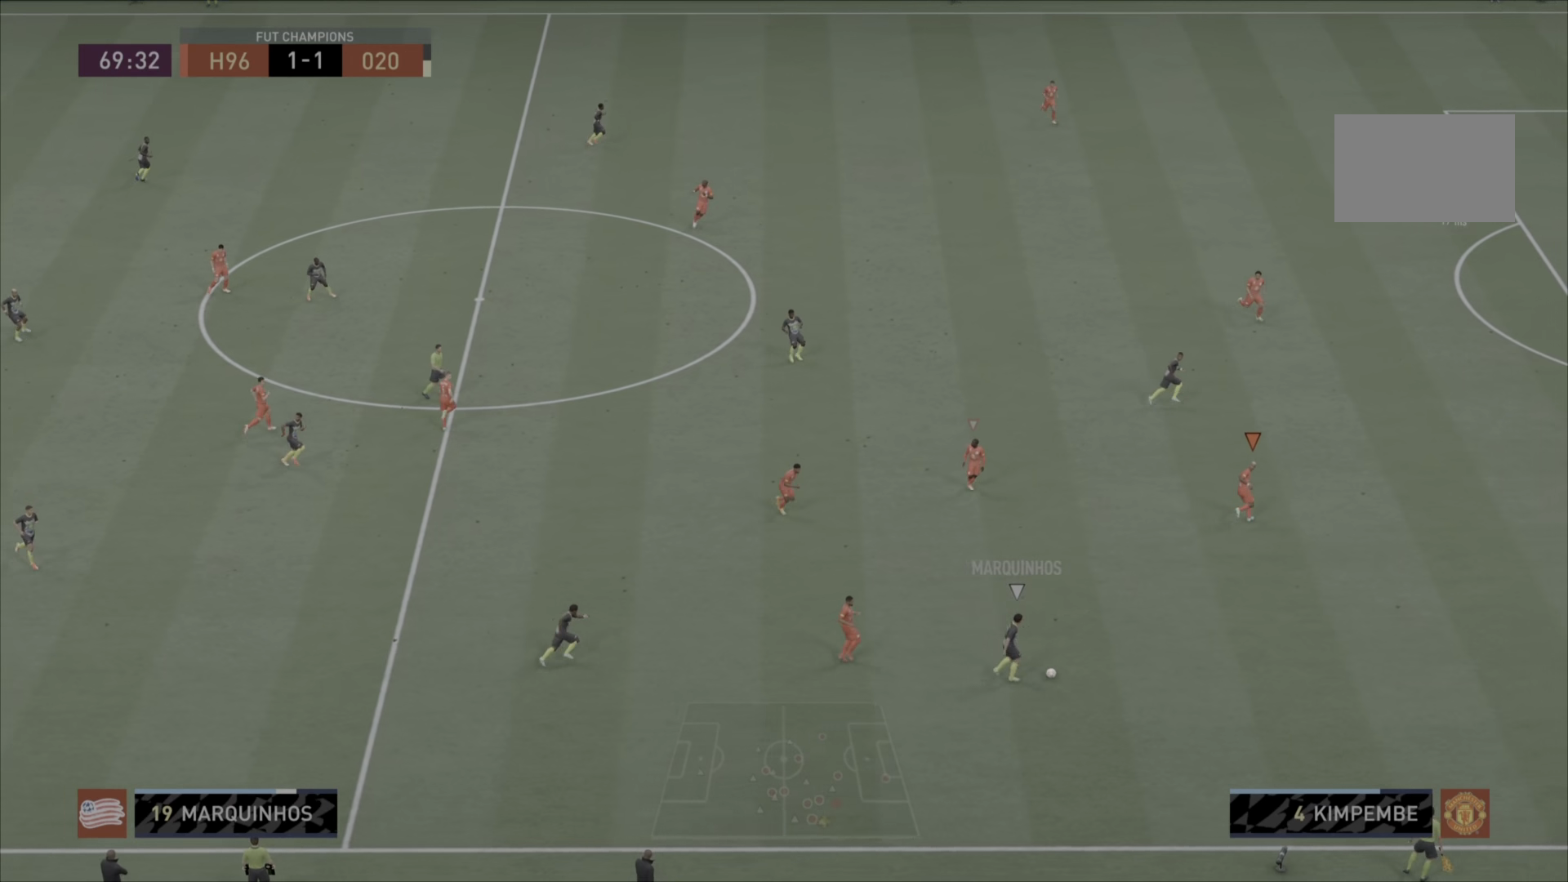
{"buttons": [], "left_stick": "right", "right_stick": "center", "events": []}
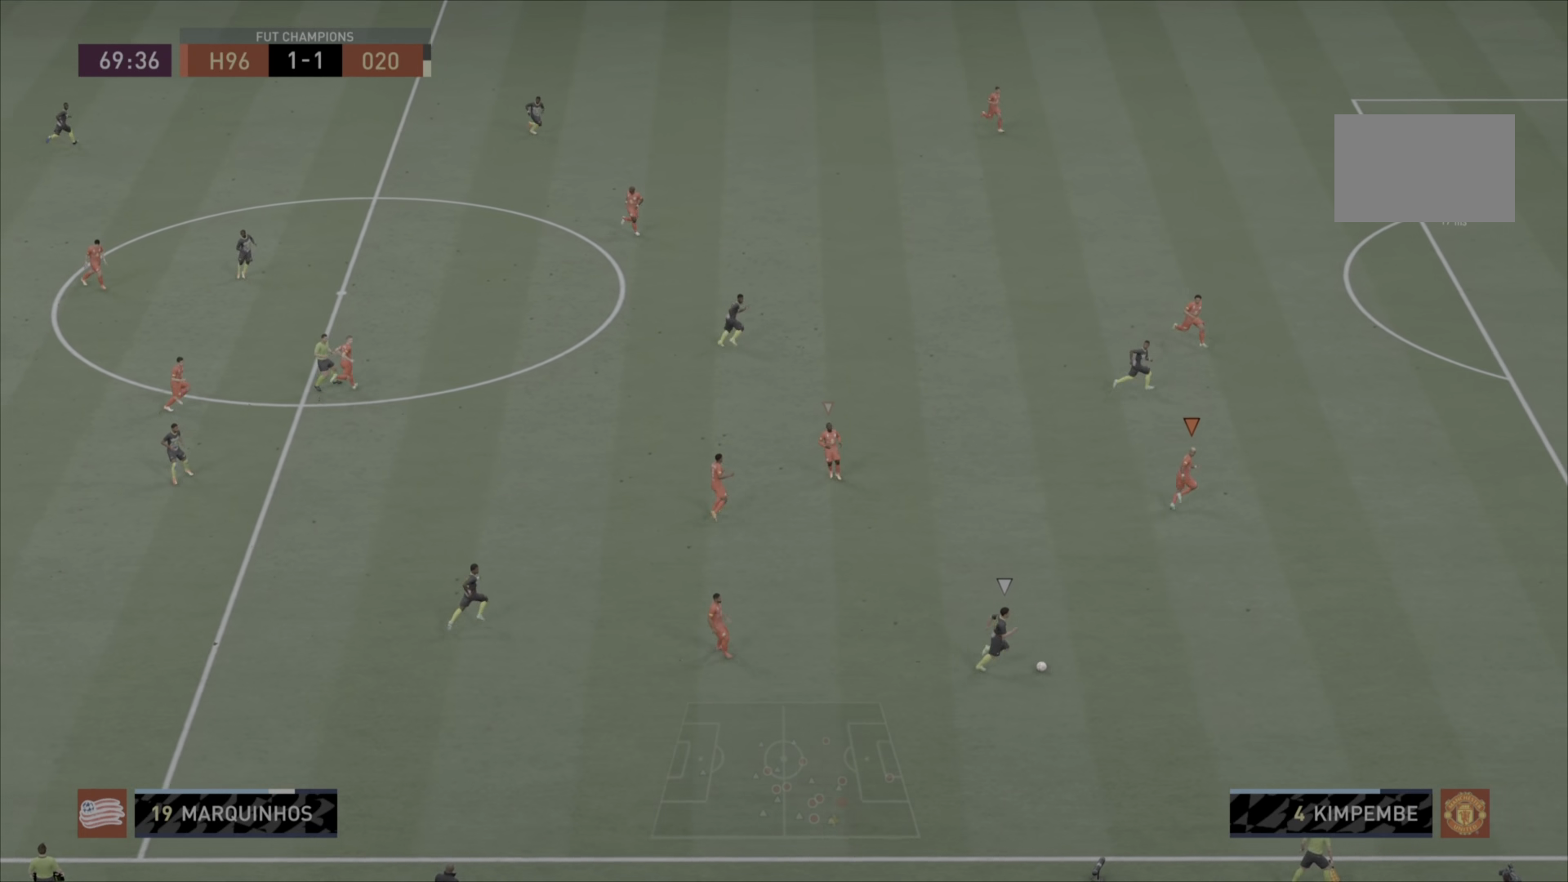
{"buttons": [], "left_stick": "right", "right_stick": "center", "events": []}
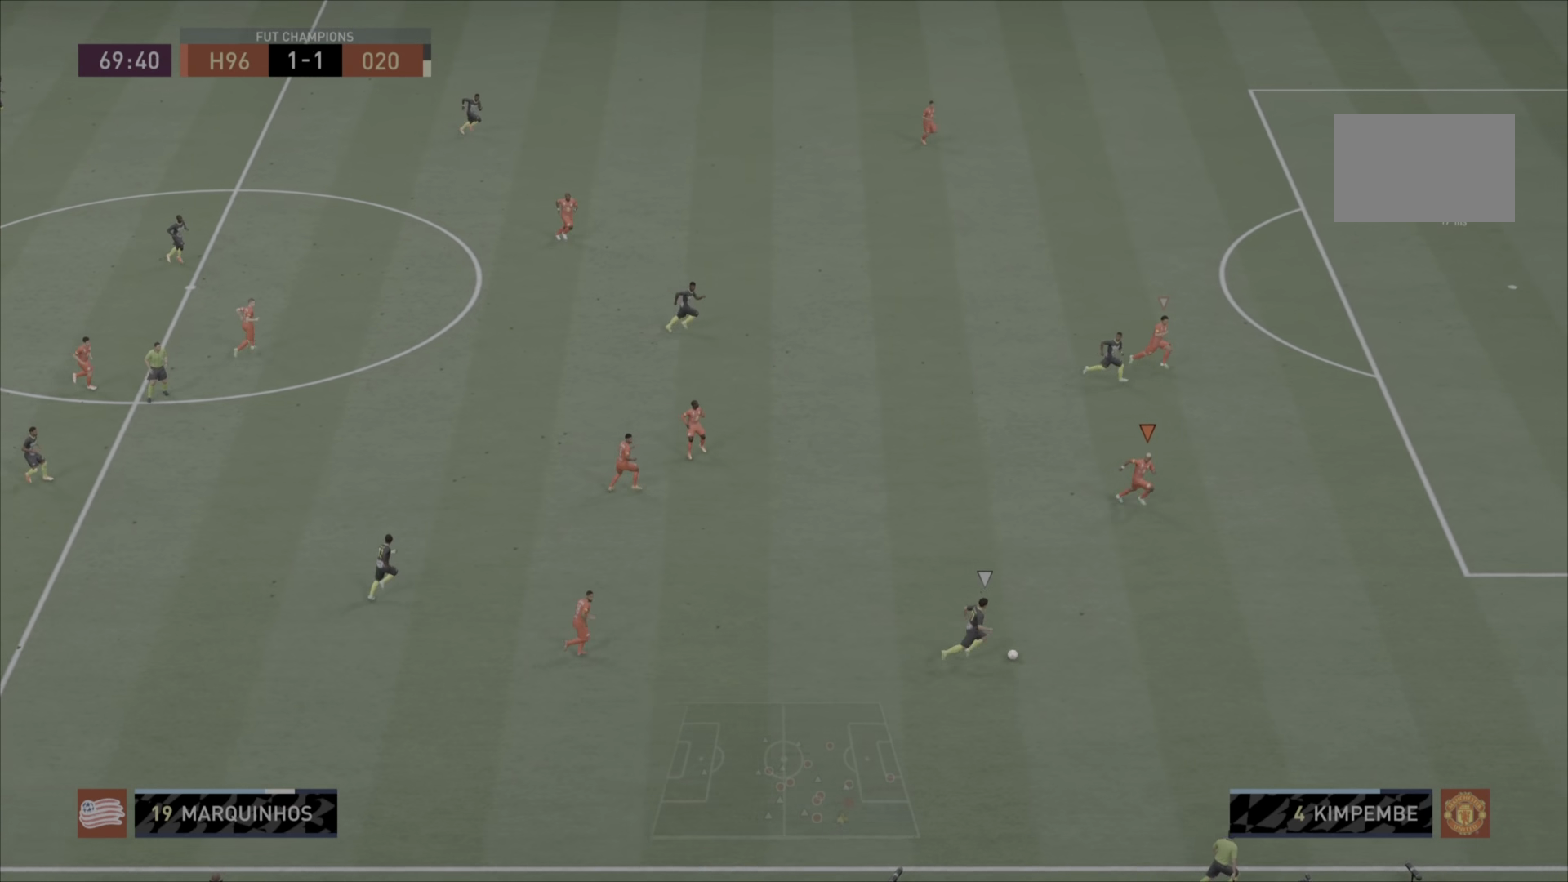
{"buttons": ["L2"], "left_stick": "down-left", "right_stick": "center", "events": [[34, "left_stick", "down-right"], [367, "left_stick", "down-left"], [417, "L2", "down"]]}
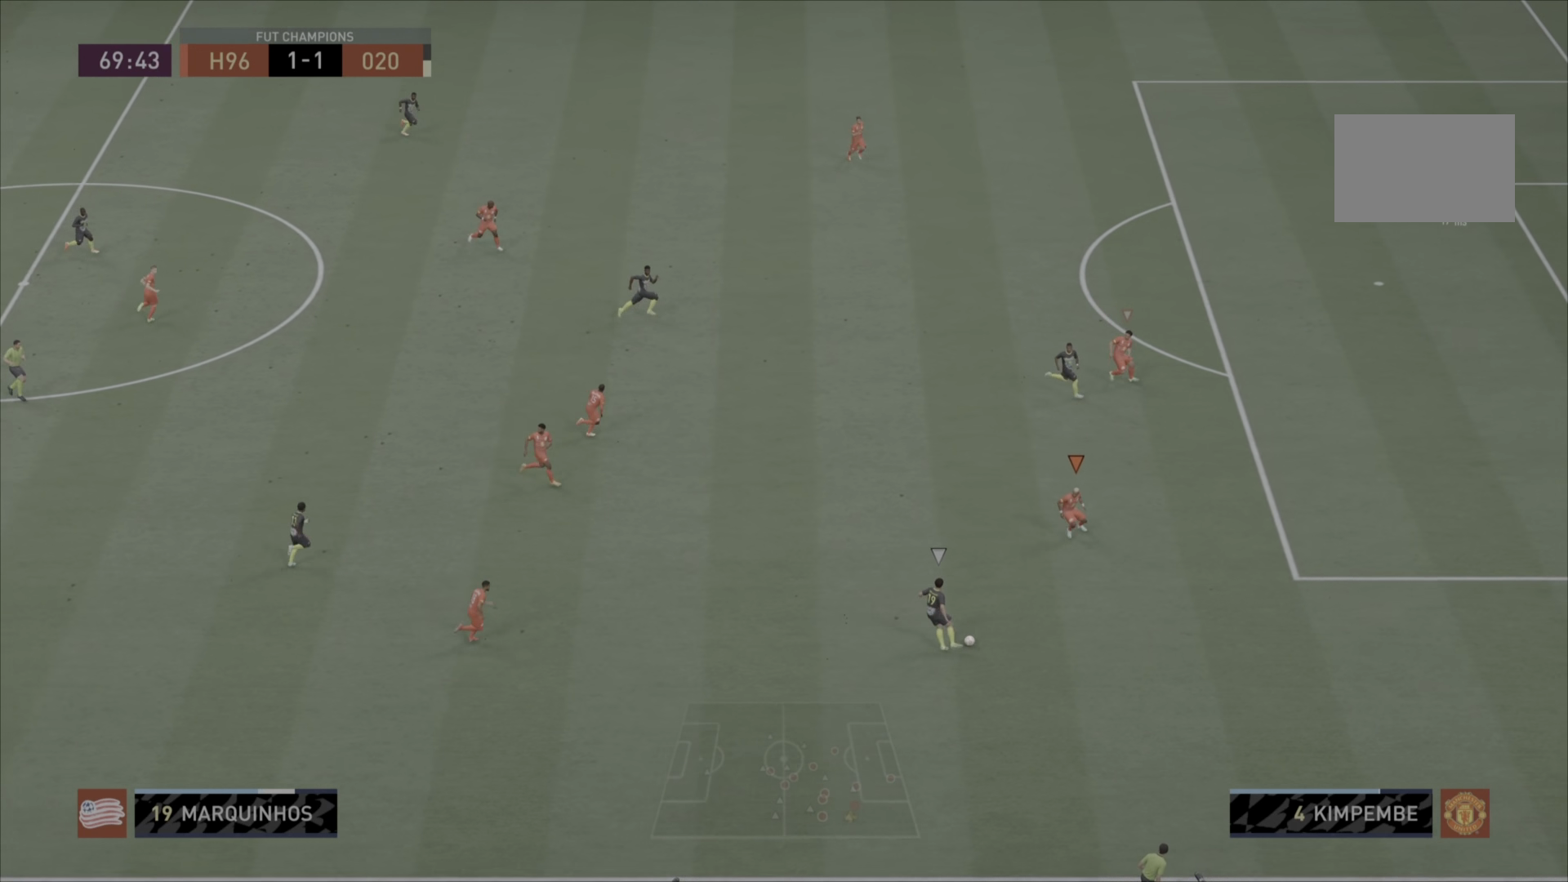
{"buttons": ["L2"], "left_stick": "left", "right_stick": "center", "events": [[117, "left_stick", "down-right"], [484, "left_stick", "left"]]}
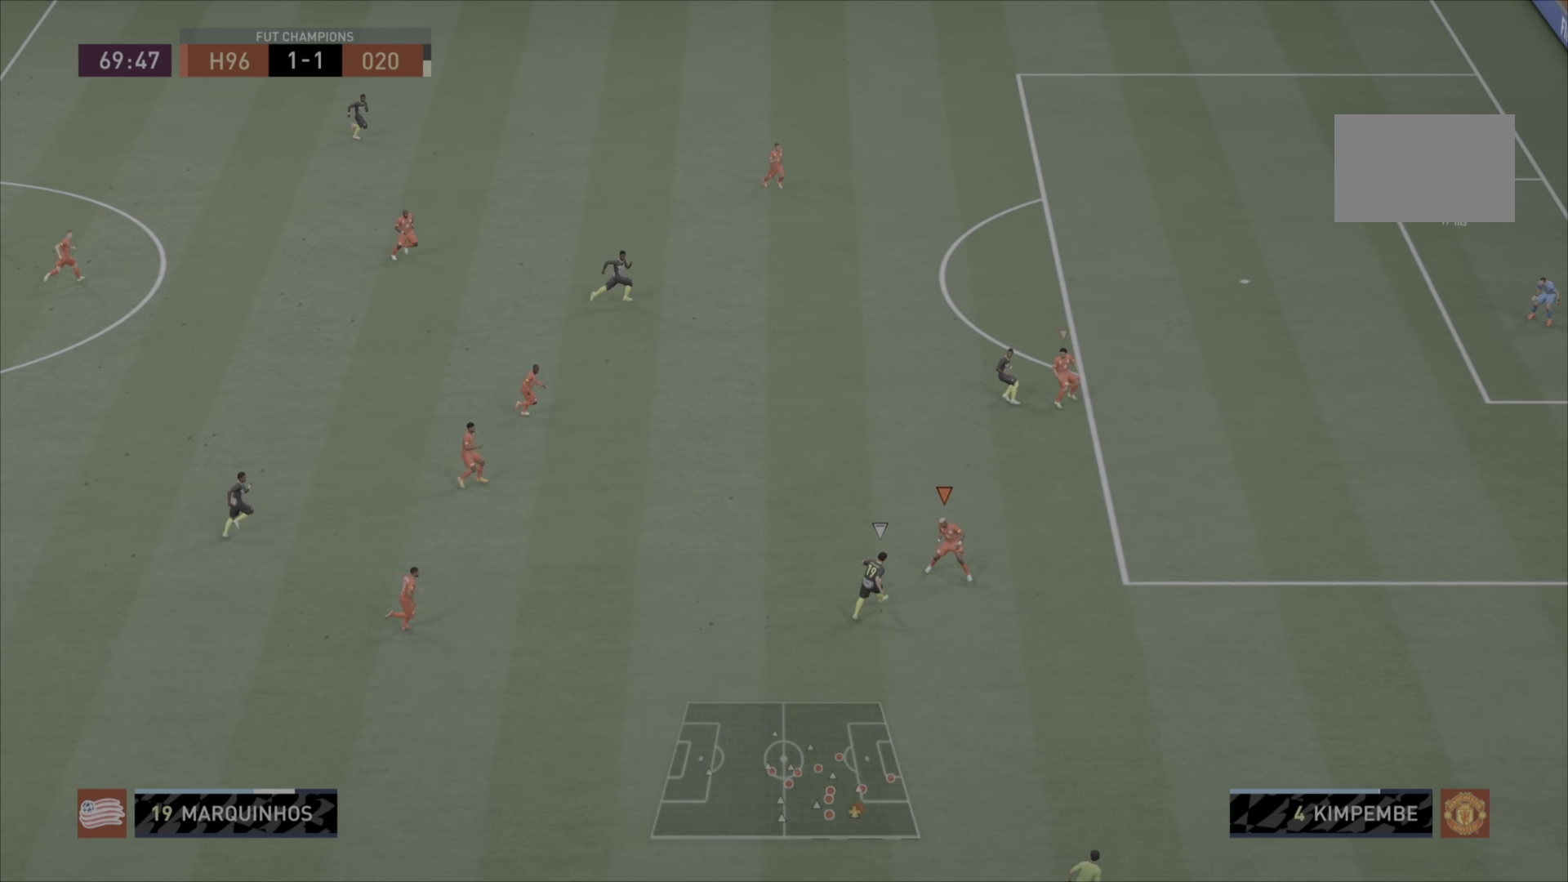
{"buttons": [], "left_stick": "up-right", "right_stick": "center", "events": [[50, "left_stick", "up-left"], [484, "left_stick", "up-right"], [501, "L2", "up"]]}
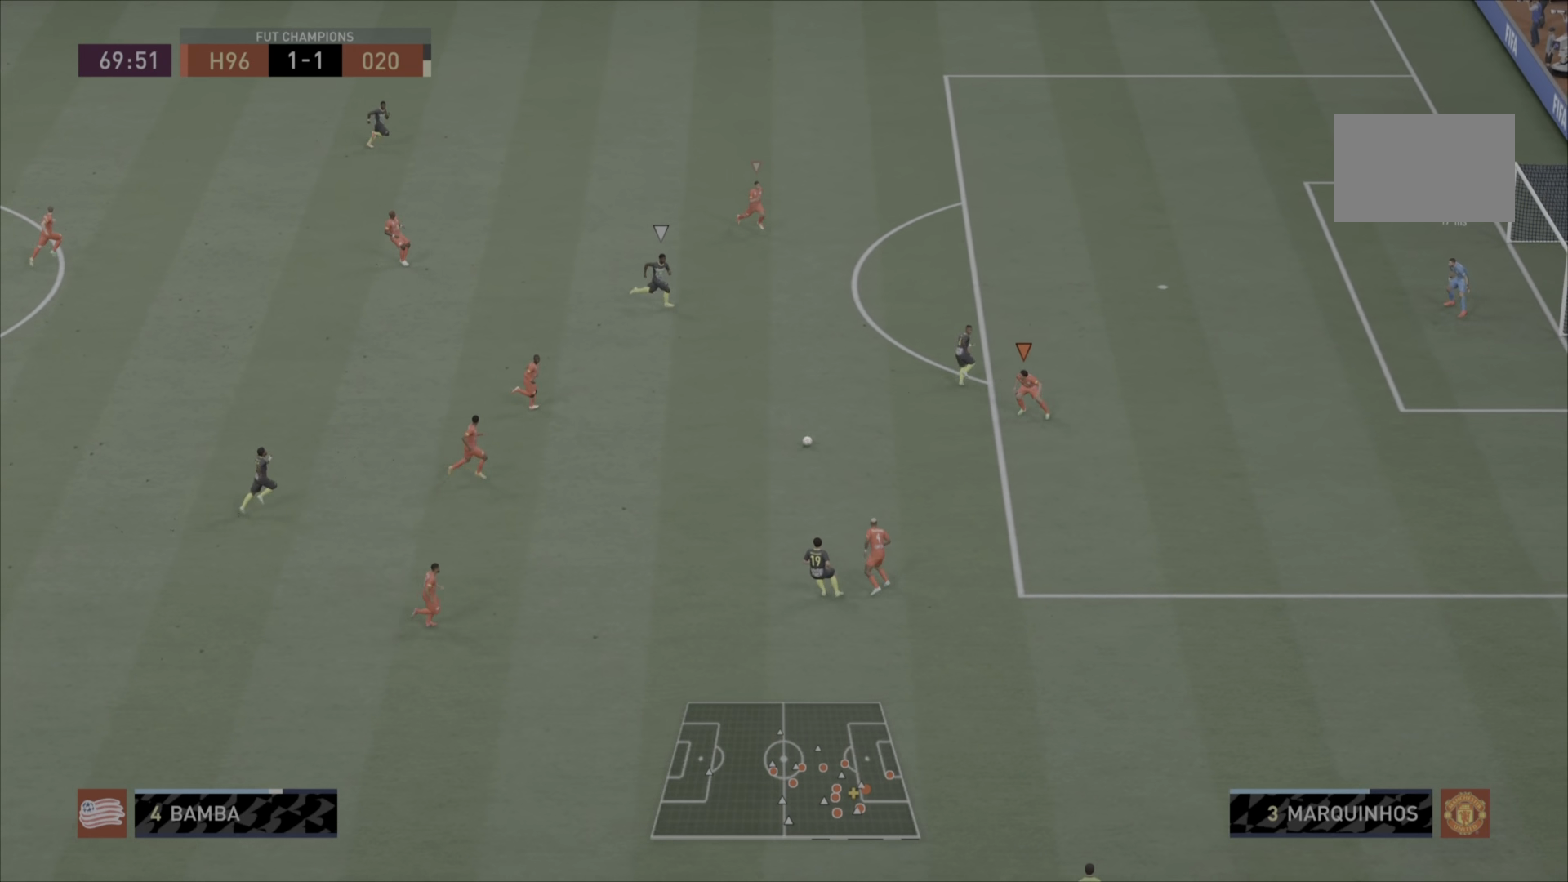
{"buttons": [], "left_stick": "up-right", "right_stick": "center", "events": []}
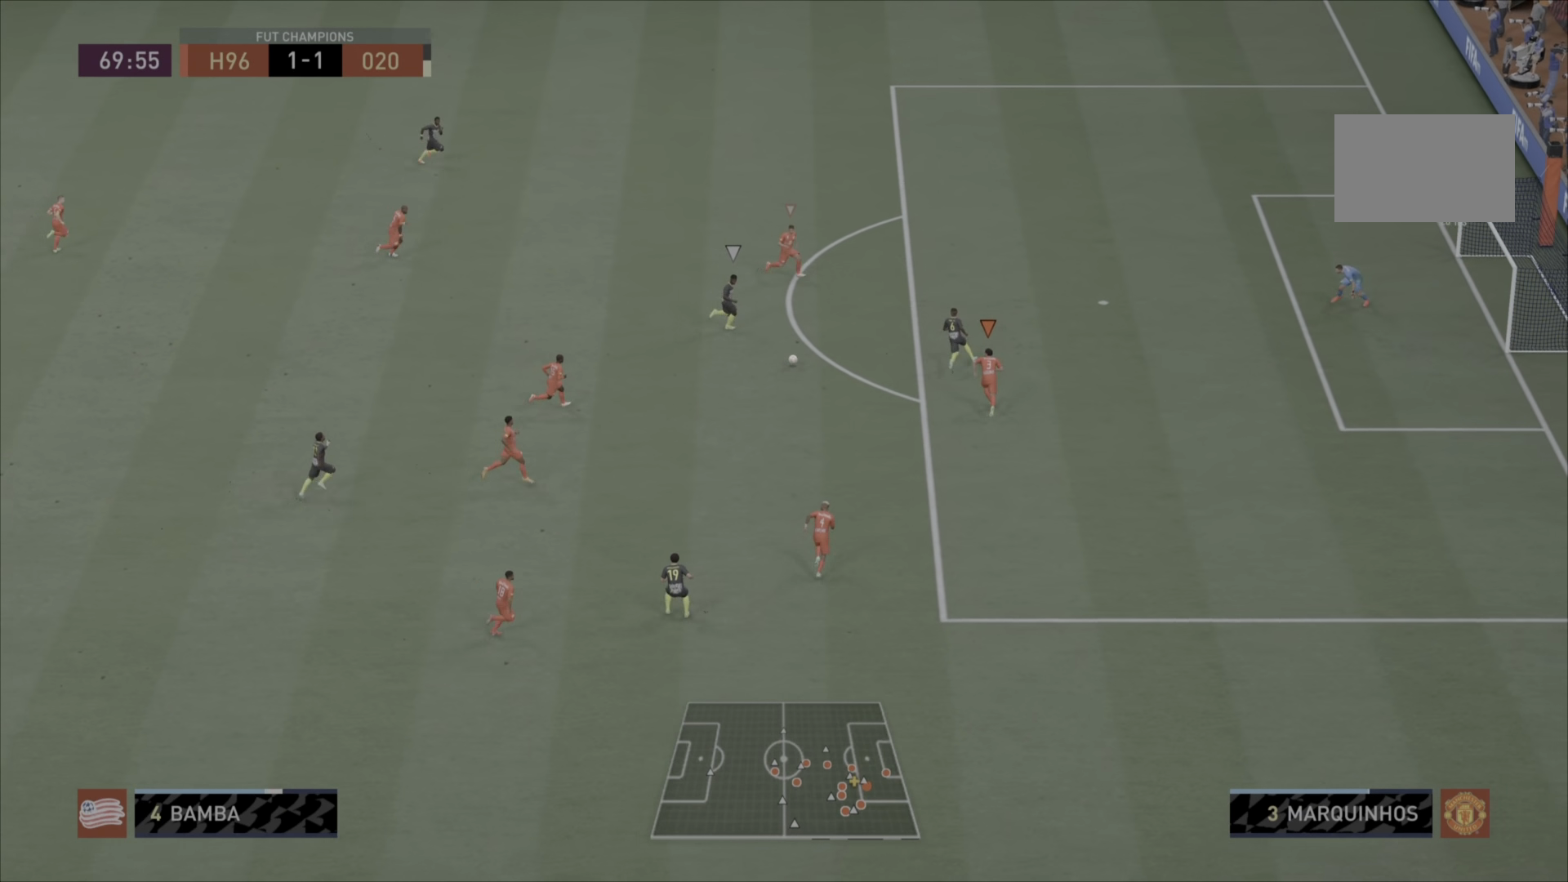
{"buttons": ["L2"], "left_stick": "up", "right_stick": "center", "events": [[167, "left_stick", "up"], [284, "L2", "down"]]}
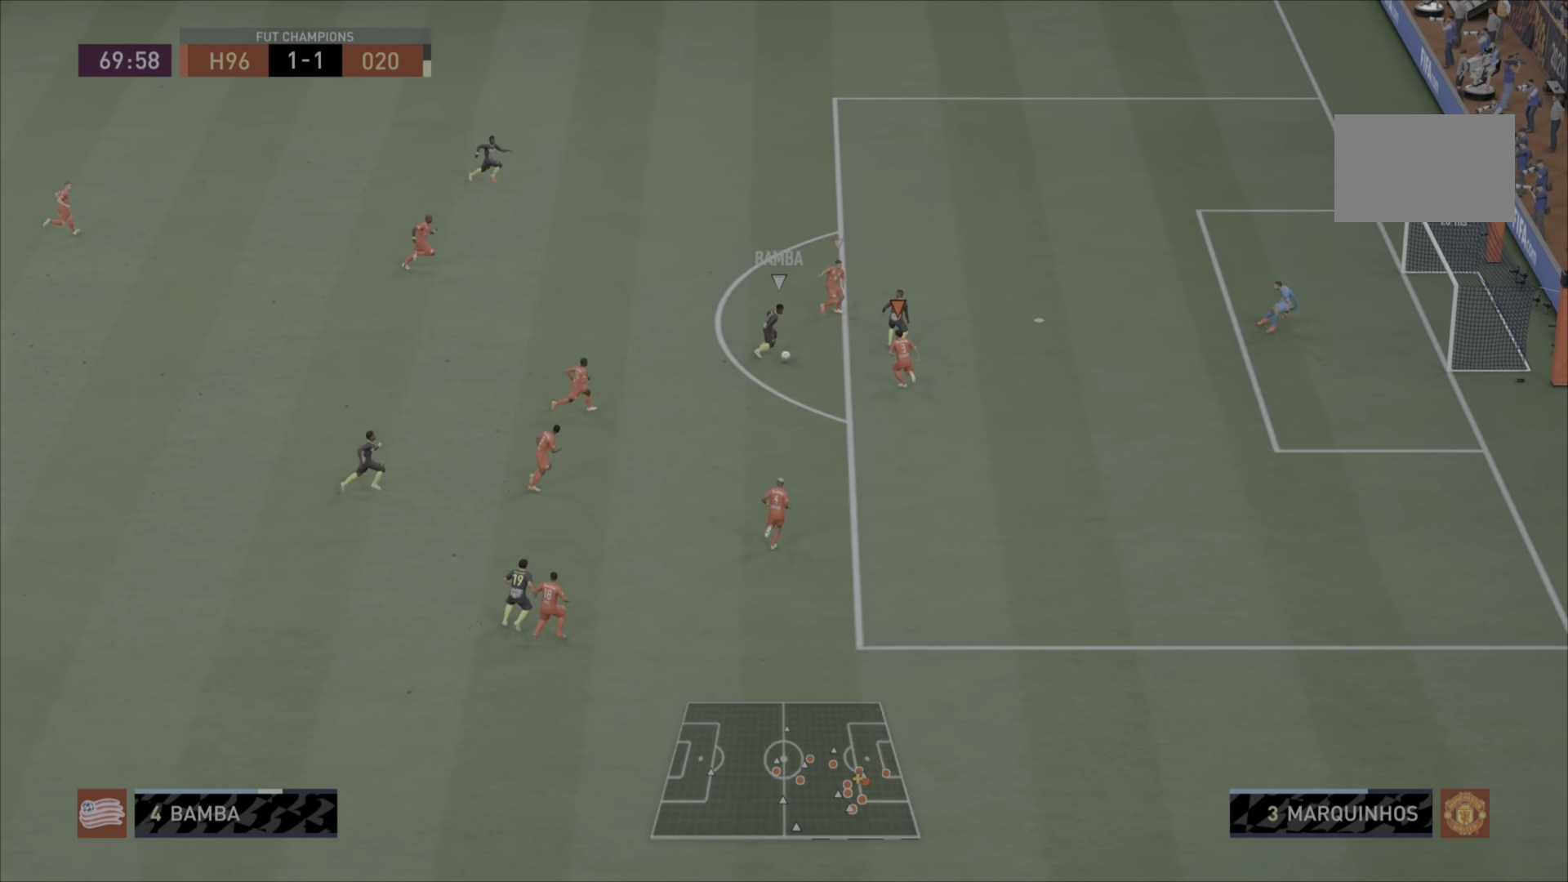
{"buttons": ["CIRCLE"], "left_stick": "down", "right_stick": "center", "events": [[200, "CIRCLE", "down"], [267, "left_stick", "down-left"], [317, "L2", "up"], [400, "left_stick", "down"]]}
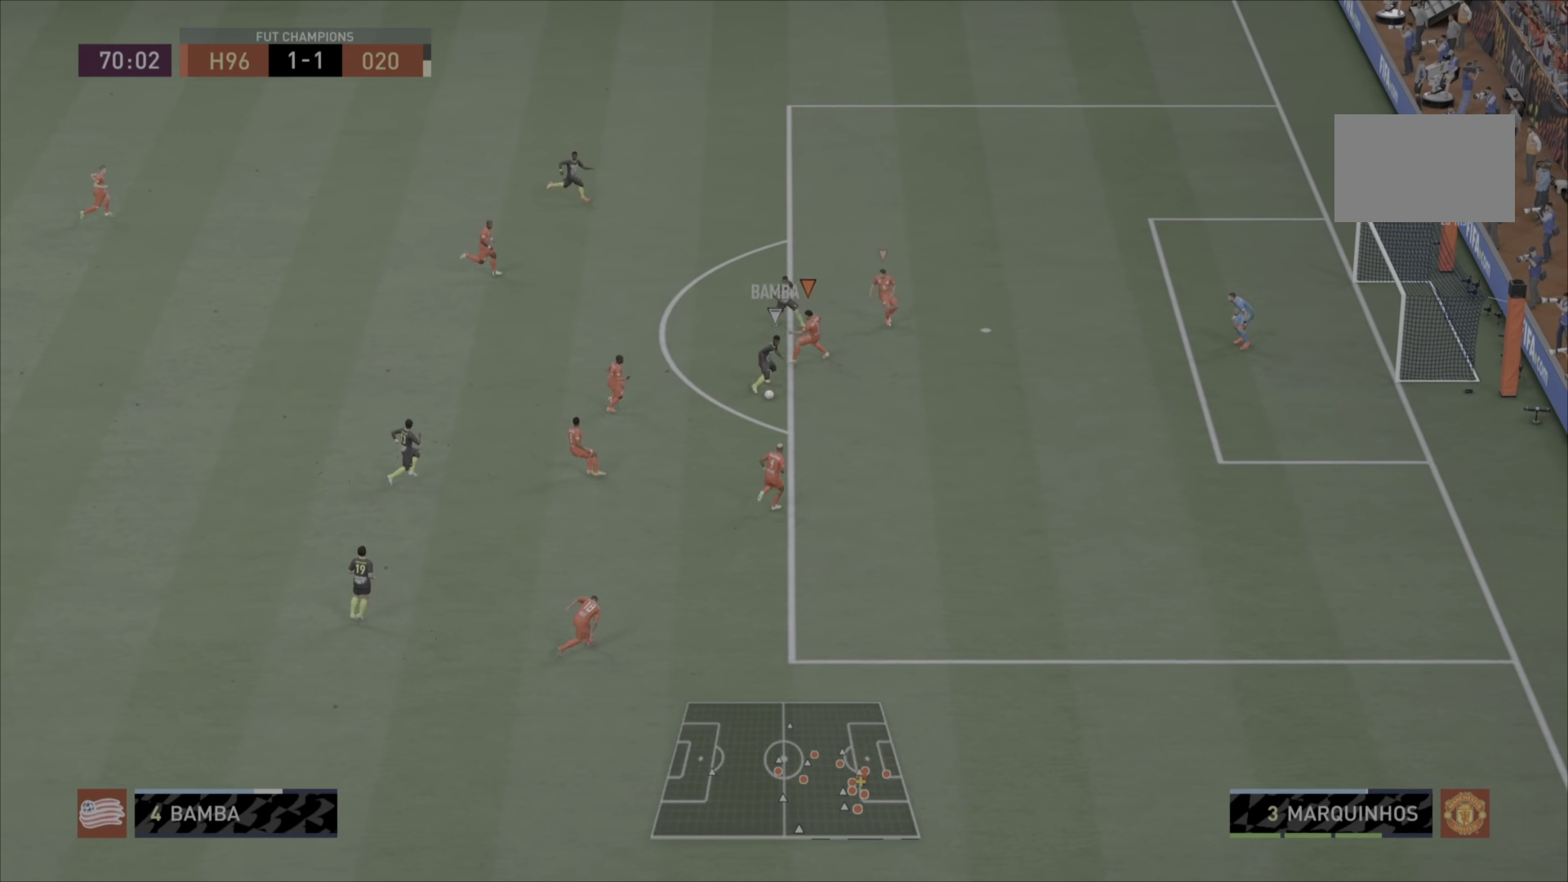
{"buttons": ["L1"], "left_stick": "center", "right_stick": "center", "events": [[67, "left_stick", "center"], [167, "left_stick", "down-right"], [301, "CIRCLE", "up"], [334, "left_stick", "center"], [401, "L1", "down"]]}
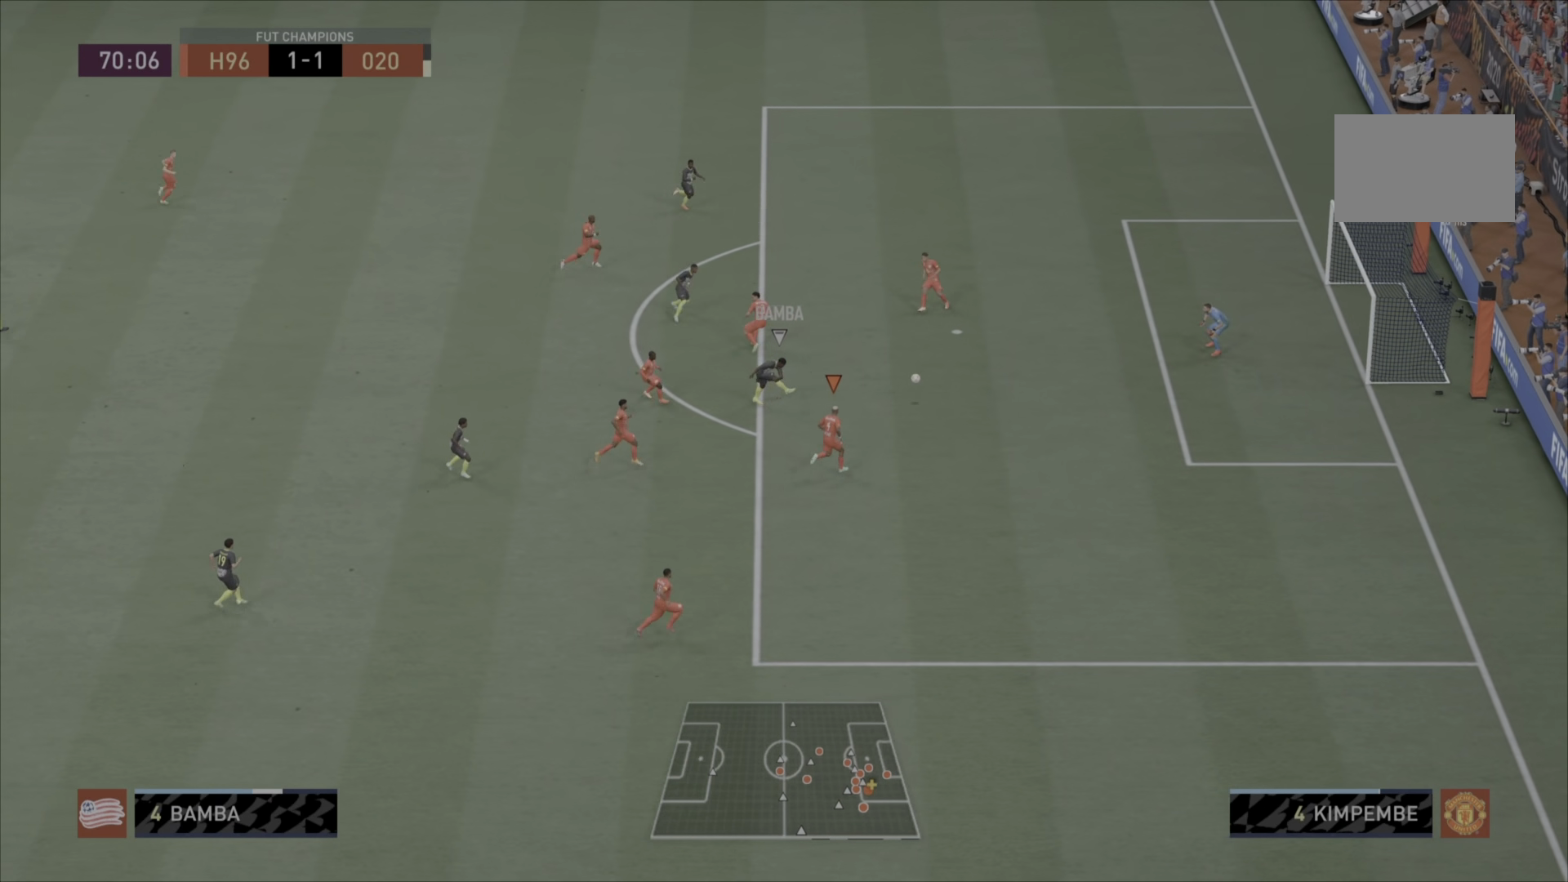
{"buttons": [], "left_stick": "down", "right_stick": "center", "events": [[33, "L1", "up"], [83, "left_stick", "down-right"], [183, "left_stick", "center"], [483, "left_stick", "down"]]}
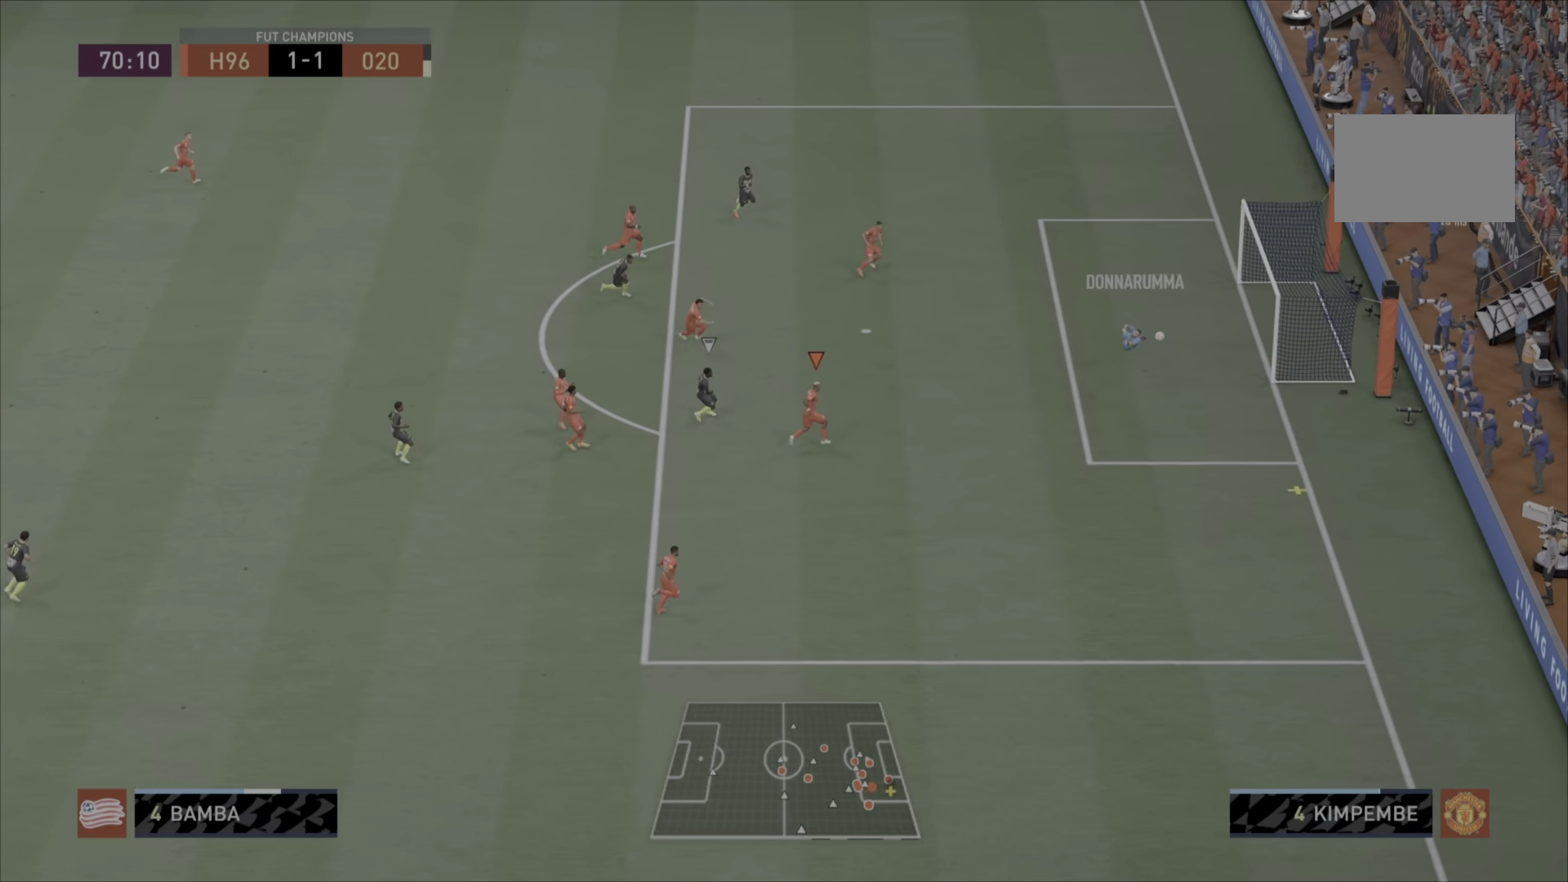
{"buttons": [], "left_stick": "center", "right_stick": "center", "events": [[483, "left_stick", "center"]]}